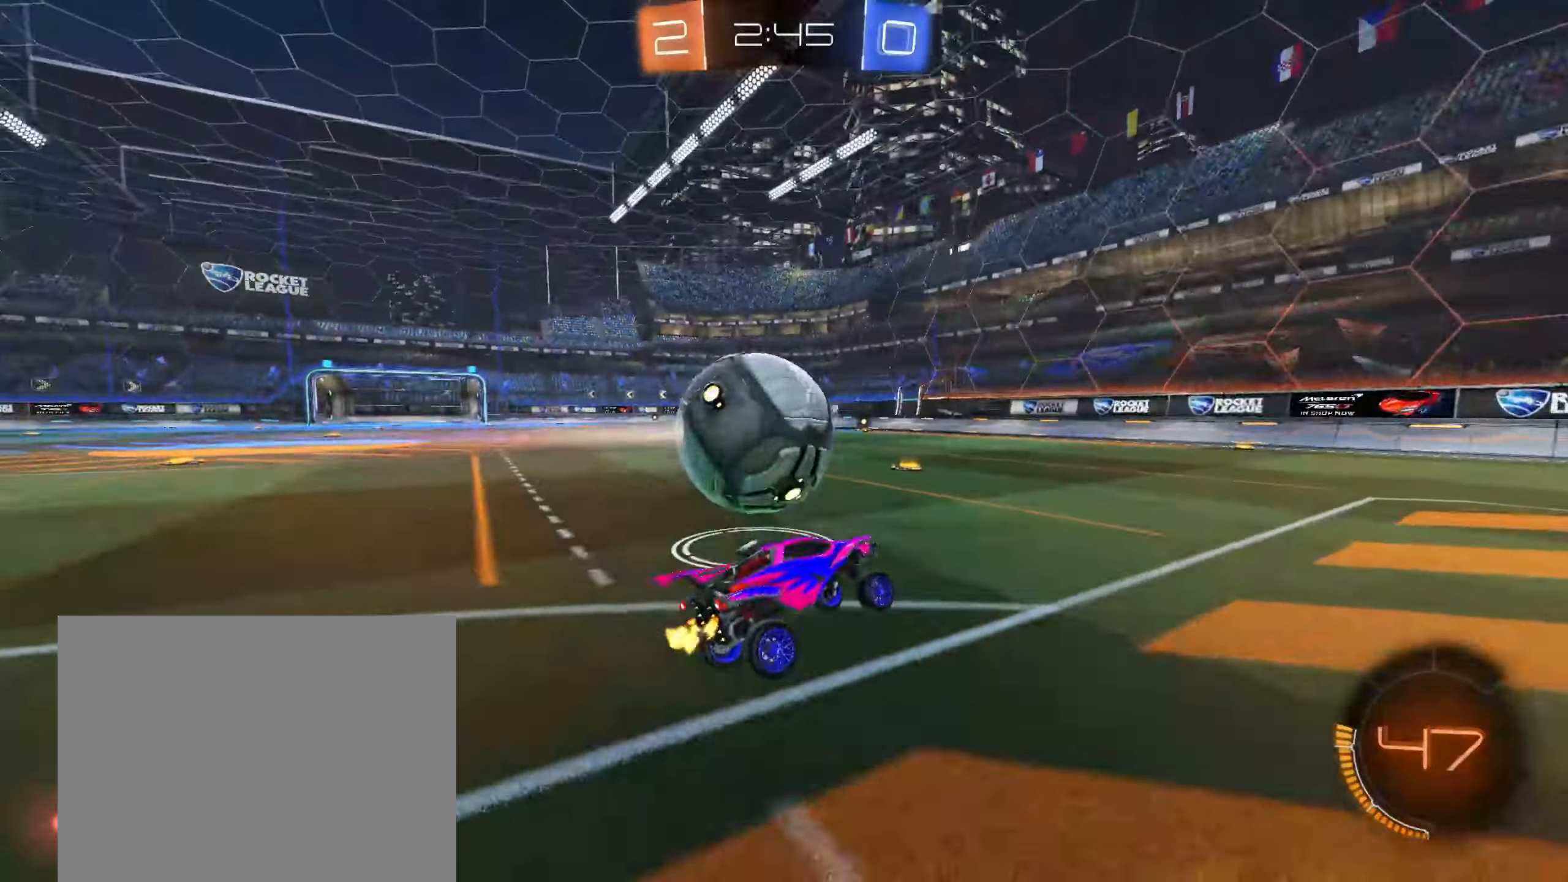
Gameplay with a controller (PlayStation layout); each line is a JSON object with the inputs held at the frame after it (dt_ms = milliseconds from this image to that frame). "events" lists button and stick changes between this image and that frame as [ms after this image, input, new state], when the widget could be followed in between. Not read: R2.
{"dt_ms": 1000, "buttons": ["CIRCLE"], "left_stick": "center", "right_stick": "center", "events": [[133, "left_stick", "left"], [317, "left_stick", "center"], [500, "left_stick", "left"], [650, "left_stick", "right"], [833, "left_stick", "left"], [950, "CIRCLE", "down"], [950, "left_stick", "center"]]}
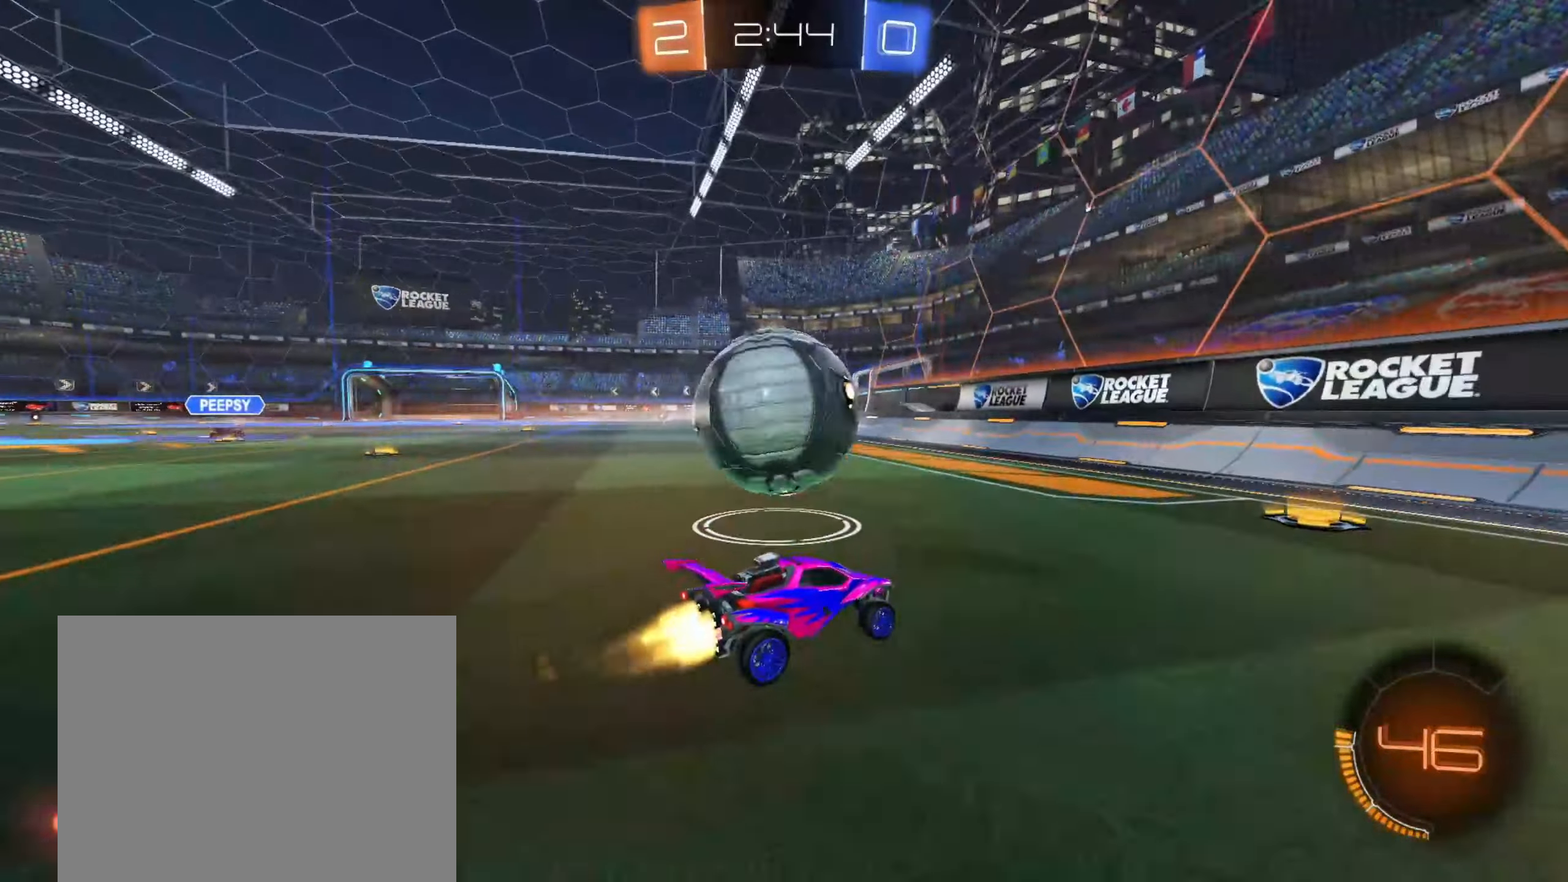
{"dt_ms": 500, "buttons": [], "left_stick": "center", "right_stick": "center", "events": [[117, "left_stick", "left"], [183, "CIRCLE", "up"], [283, "left_stick", "center"]]}
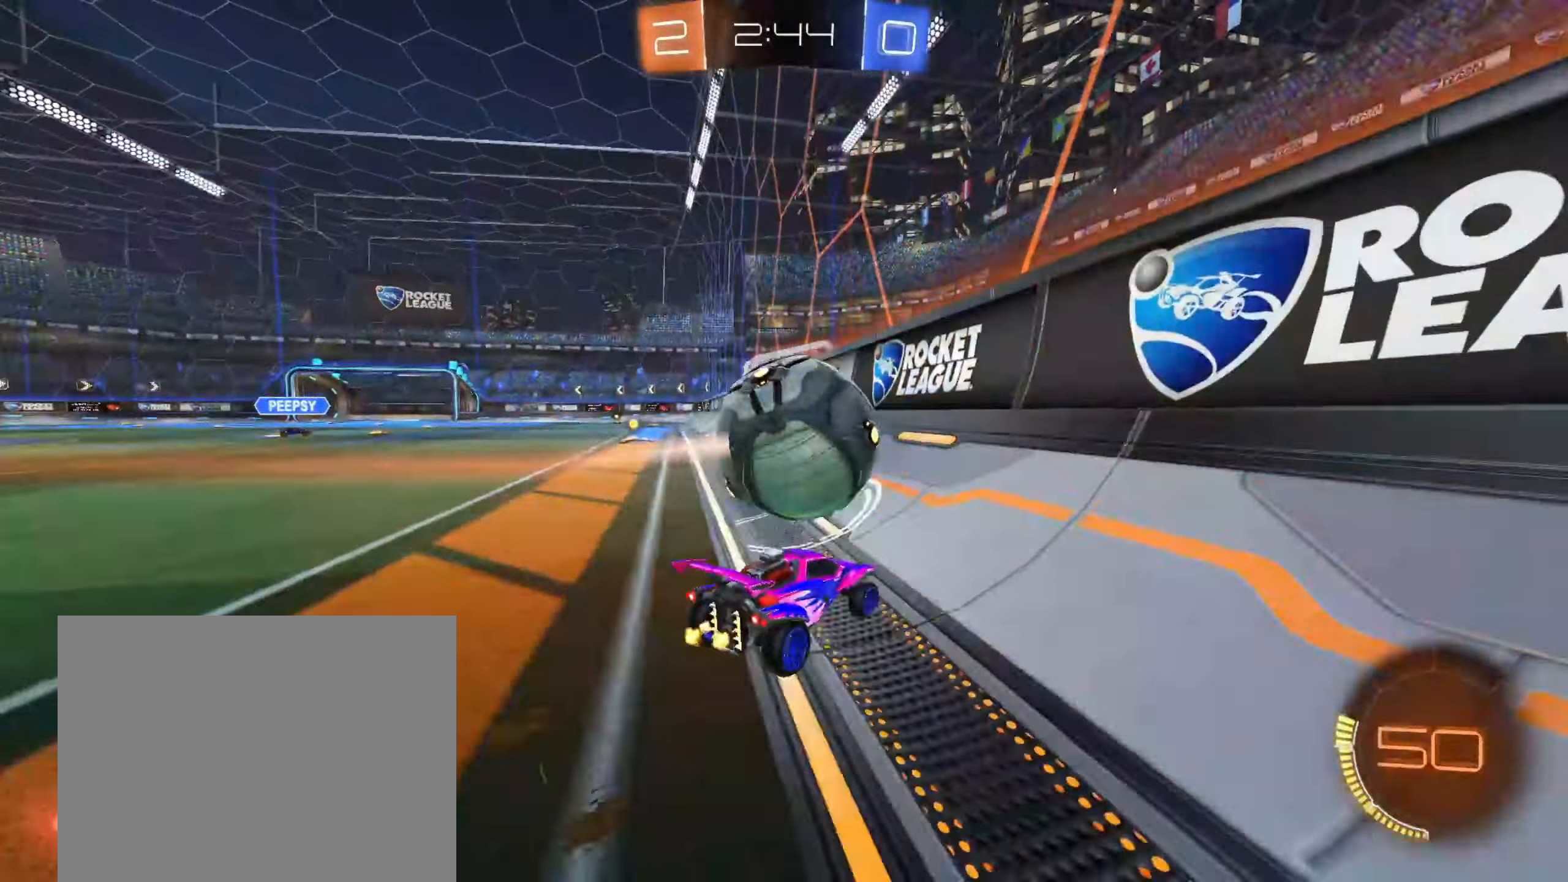
{"dt_ms": 1000, "buttons": ["R1"], "left_stick": "down-right", "right_stick": "center", "events": [[283, "left_stick", "left"], [383, "left_stick", "center"], [500, "left_stick", "left"], [550, "CROSS", "down"], [583, "left_stick", "down"], [733, "CROSS", "up"], [767, "left_stick", "center"], [800, "CROSS", "down"], [900, "R1", "down"], [917, "left_stick", "down-right"], [967, "CROSS", "up"]]}
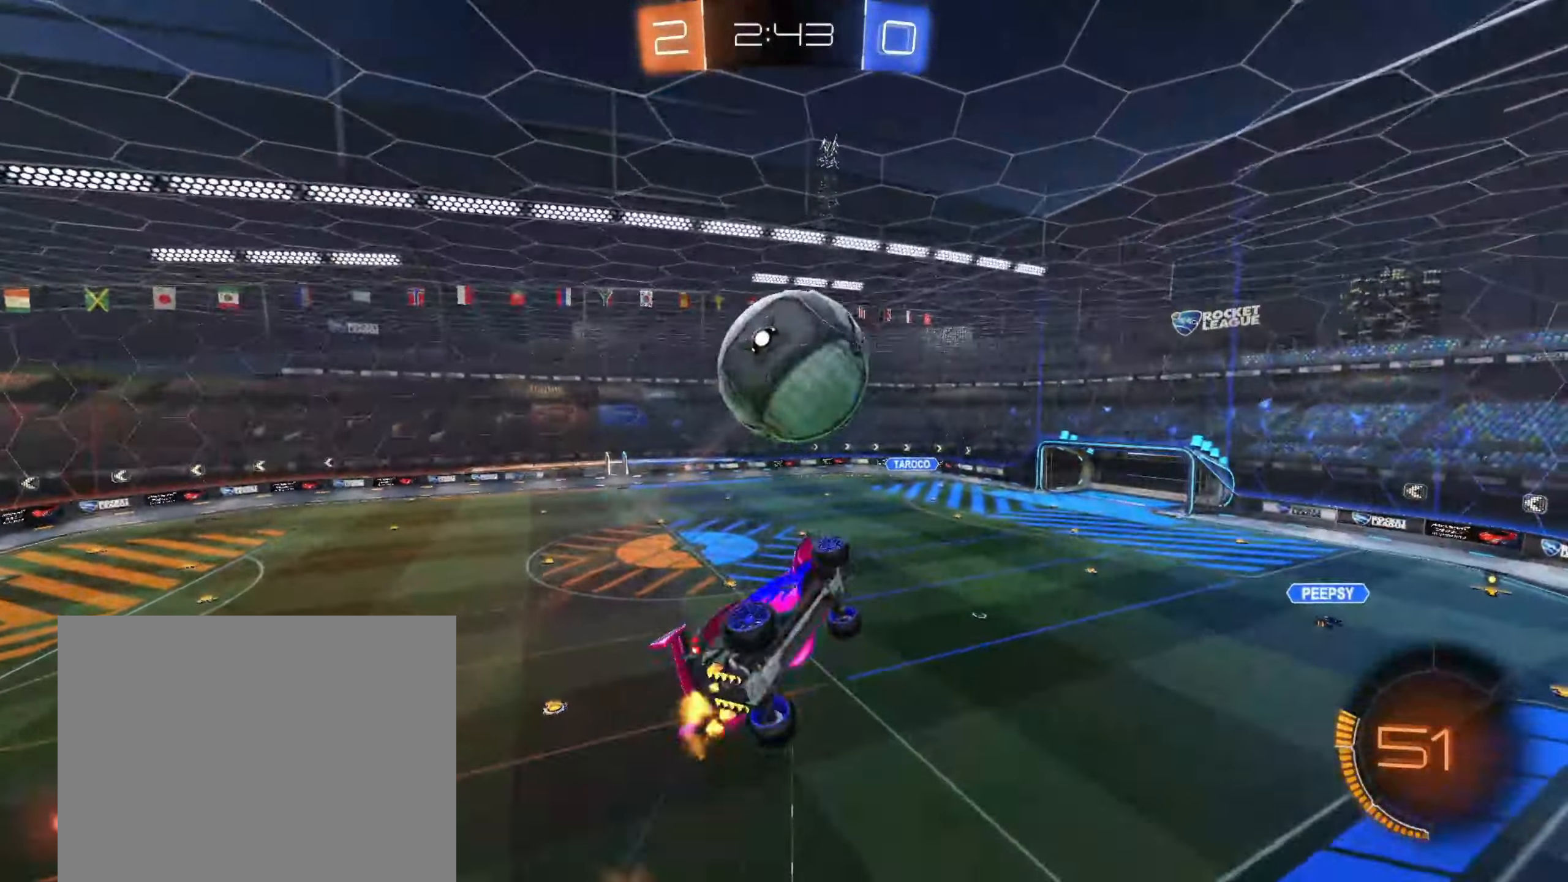
{"dt_ms": 500, "buttons": ["CIRCLE"], "left_stick": "down-right", "right_stick": "center", "events": [[167, "CIRCLE", "down"], [300, "CIRCLE", "up"], [367, "CIRCLE", "down"], [500, "R1", "up"]]}
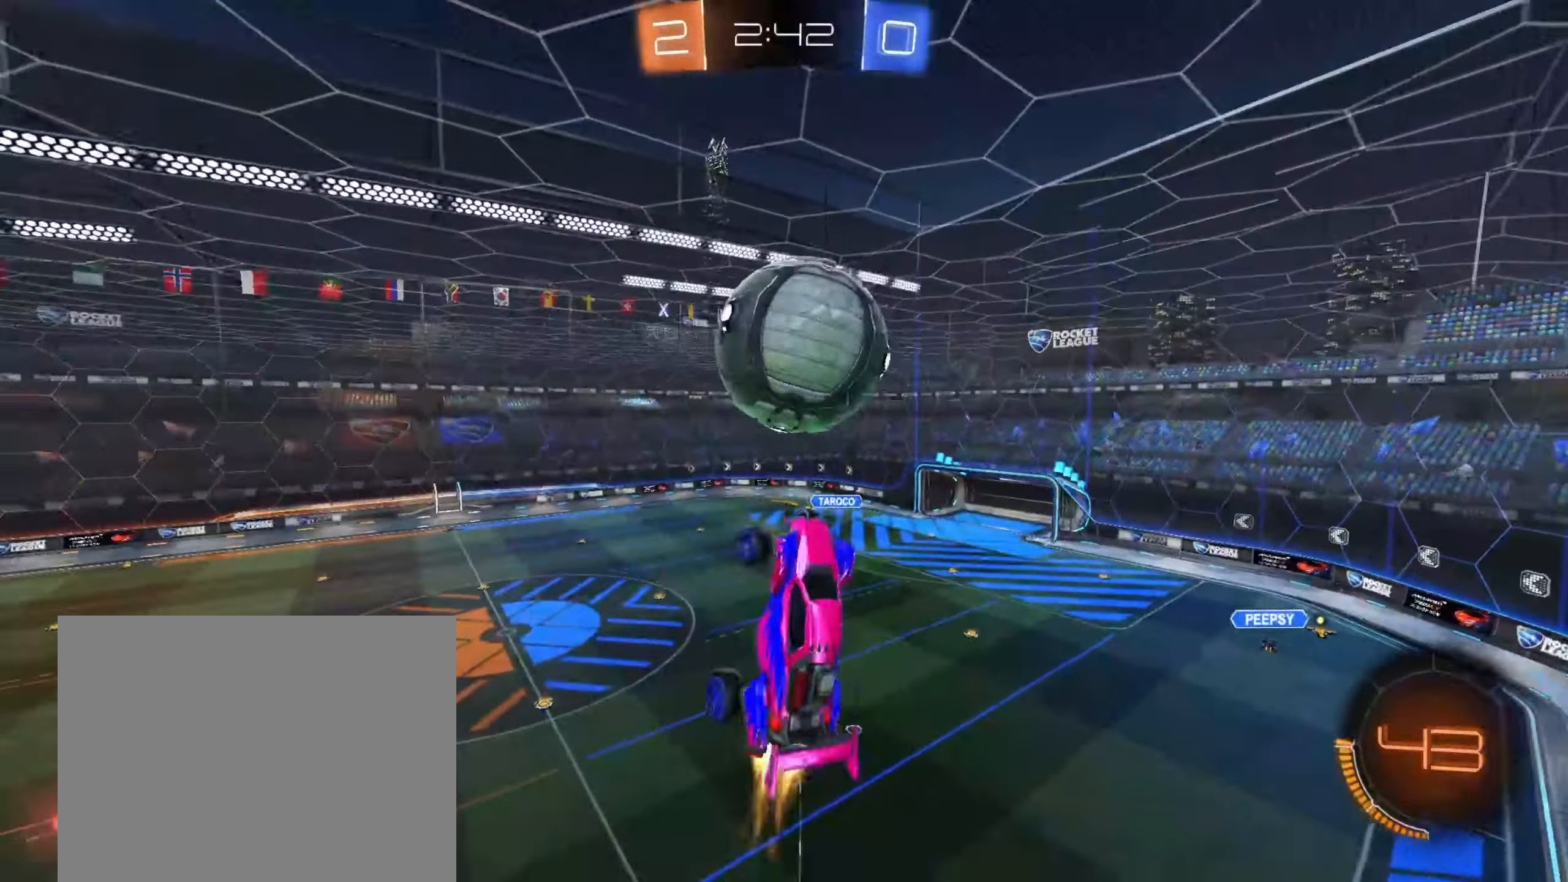
{"dt_ms": 500, "buttons": [], "left_stick": "up-right", "right_stick": "center", "events": [[17, "left_stick", "right"], [133, "left_stick", "down-right"], [200, "CIRCLE", "up"], [283, "CIRCLE", "down"], [450, "left_stick", "up-right"], [500, "CIRCLE", "up"]]}
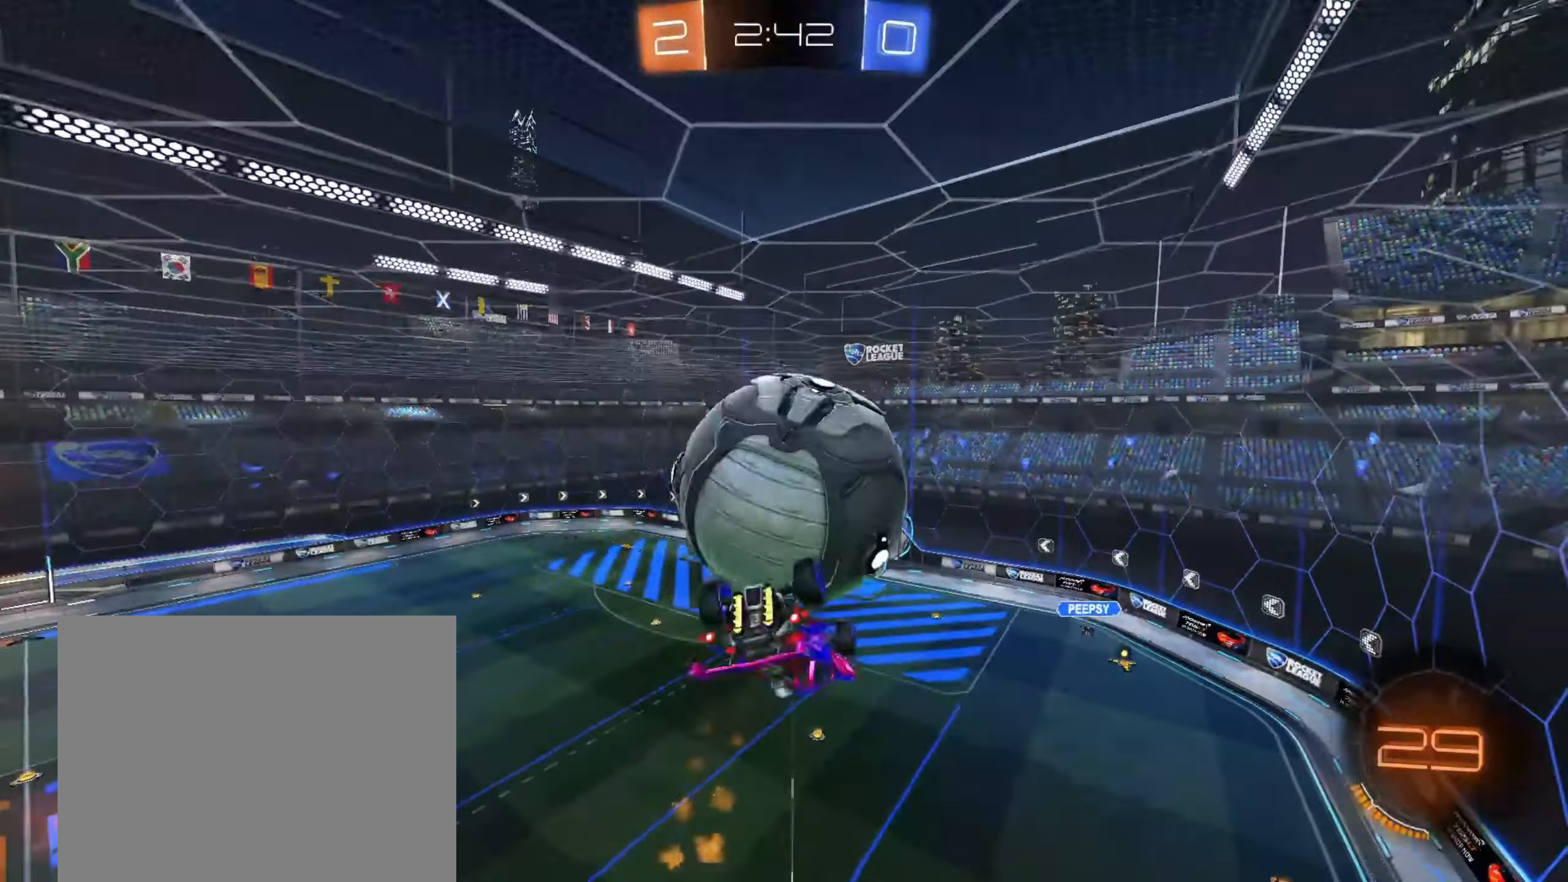
{"dt_ms": 500, "buttons": ["R1"], "left_stick": "right", "right_stick": "center", "events": [[167, "R1", "down"], [483, "left_stick", "right"]]}
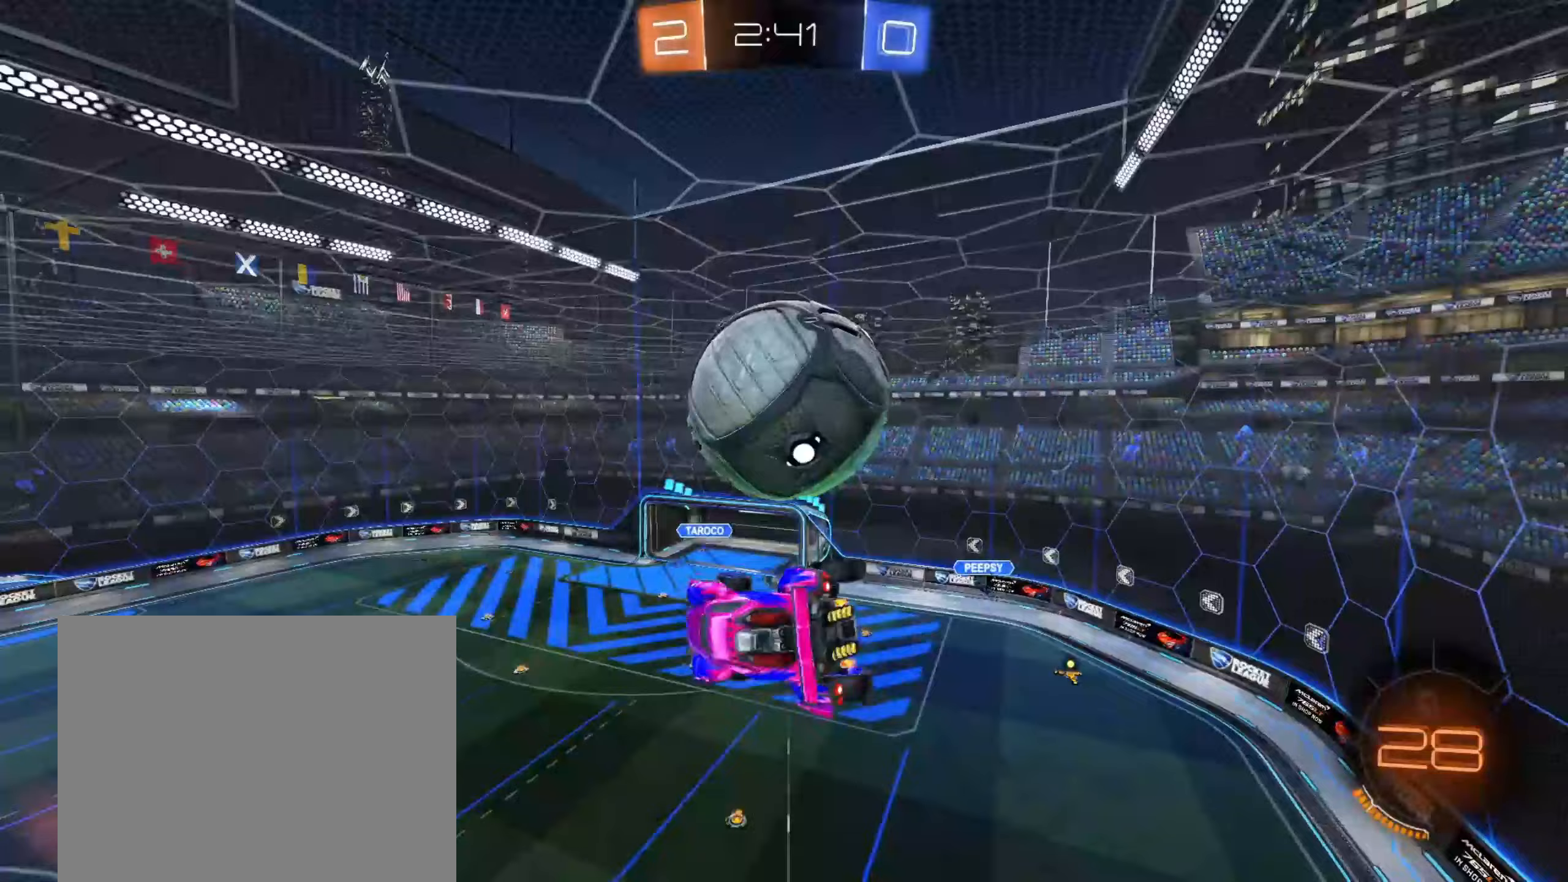
{"dt_ms": 500, "buttons": ["CIRCLE", "R1"], "left_stick": "left", "right_stick": "center", "events": [[83, "left_stick", "down-right"], [200, "left_stick", "down"], [350, "left_stick", "down-left"], [450, "left_stick", "left"], [483, "CIRCLE", "down"]]}
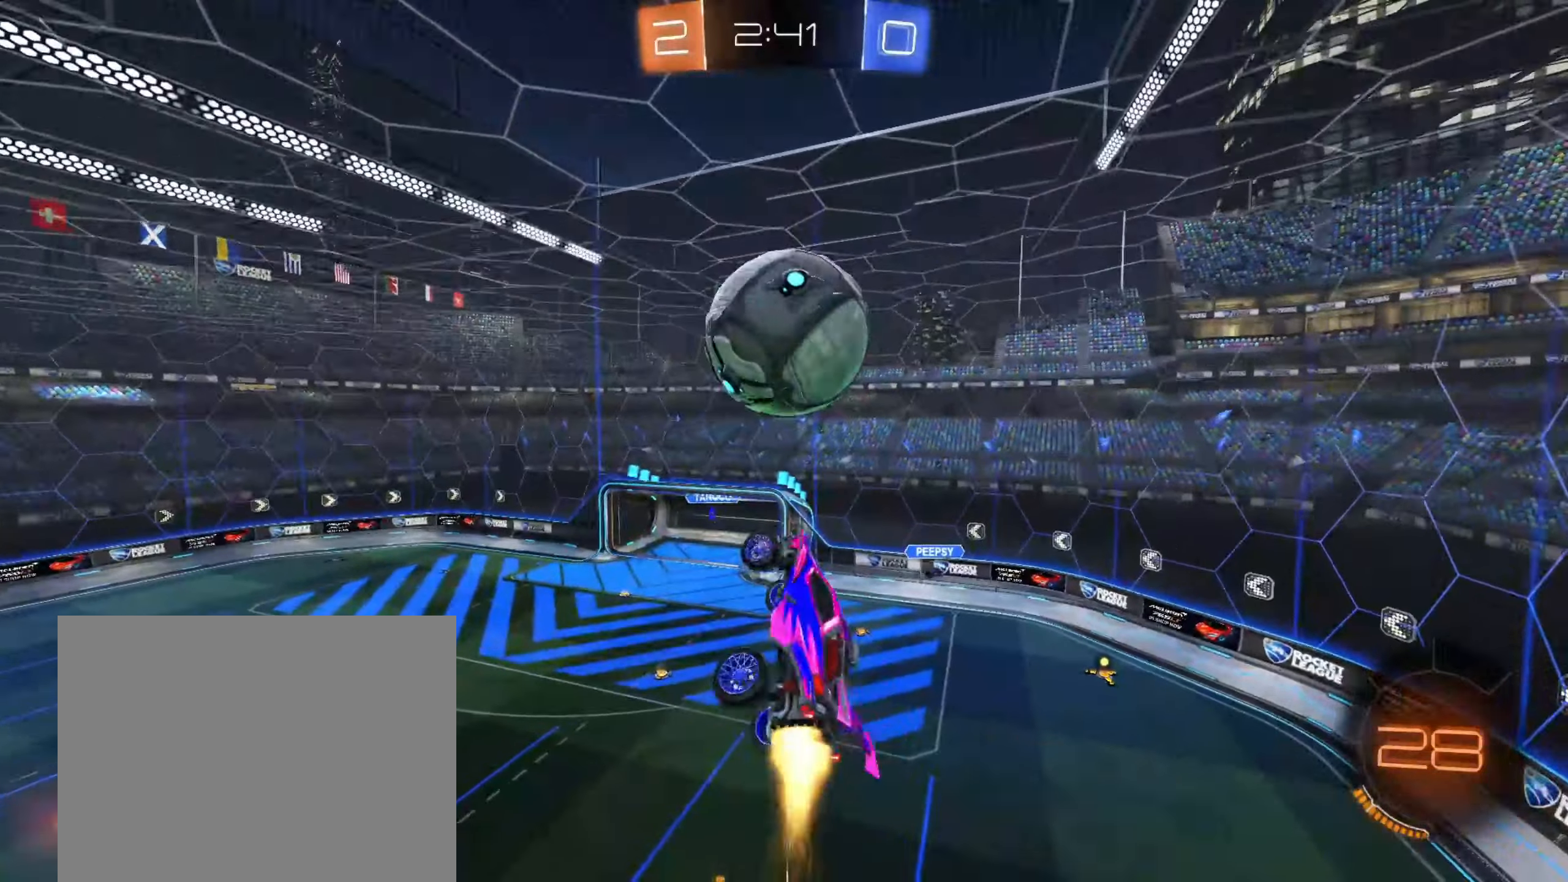
{"dt_ms": 500, "buttons": ["R1"], "left_stick": "down", "right_stick": "center", "events": [[167, "left_stick", "up-right"], [333, "left_stick", "down-right"], [450, "CIRCLE", "up"], [500, "left_stick", "down"]]}
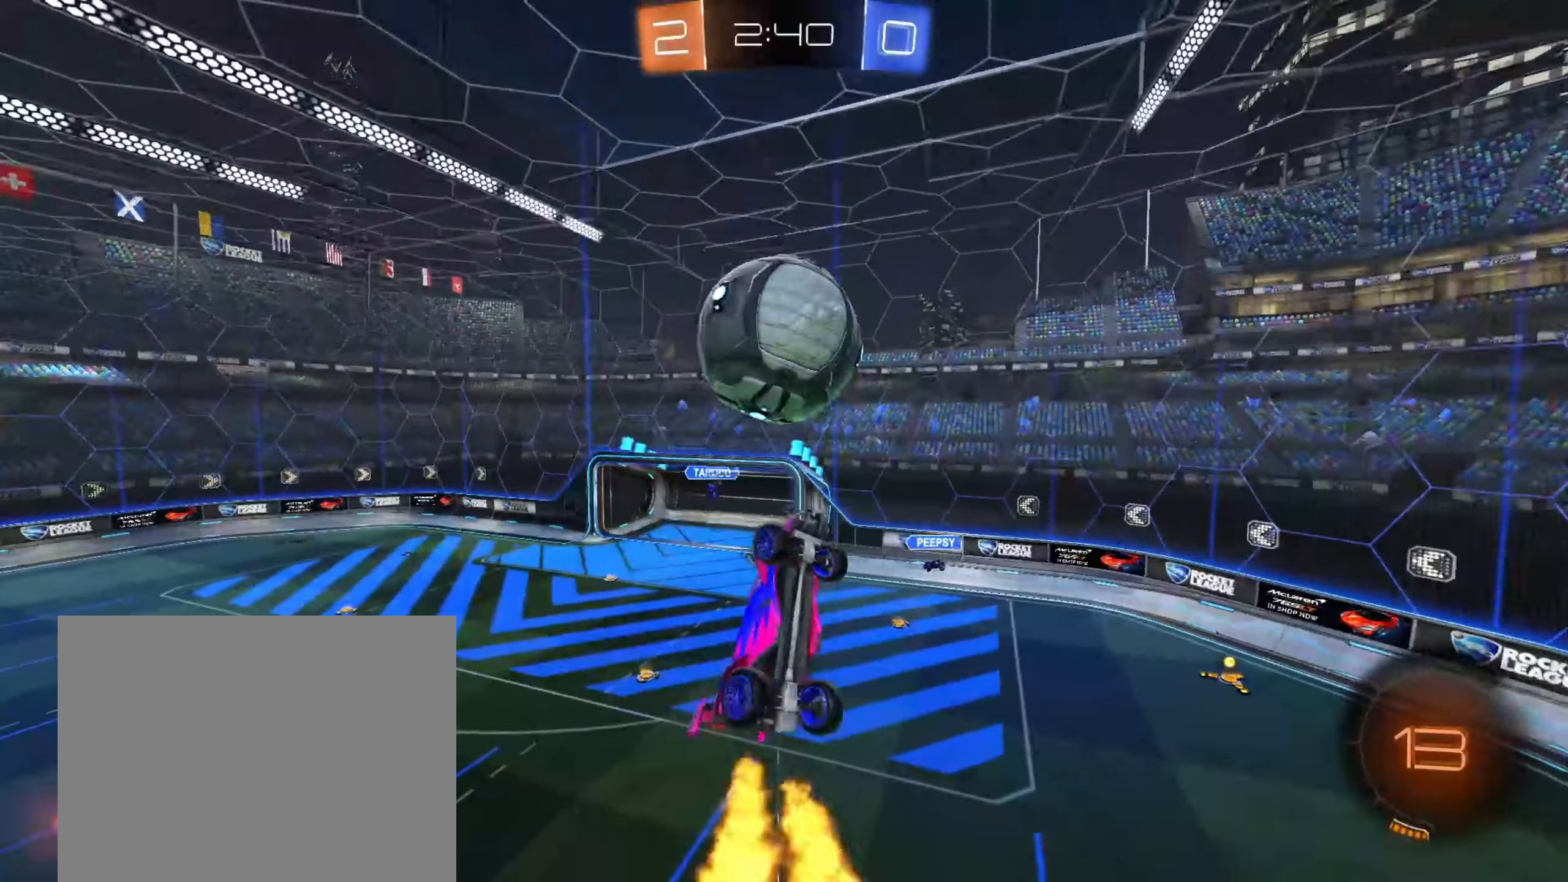
{"dt_ms": 500, "buttons": ["R1"], "left_stick": "right", "right_stick": "center", "events": [[217, "left_stick", "right"], [267, "CIRCLE", "down"], [500, "CIRCLE", "up"]]}
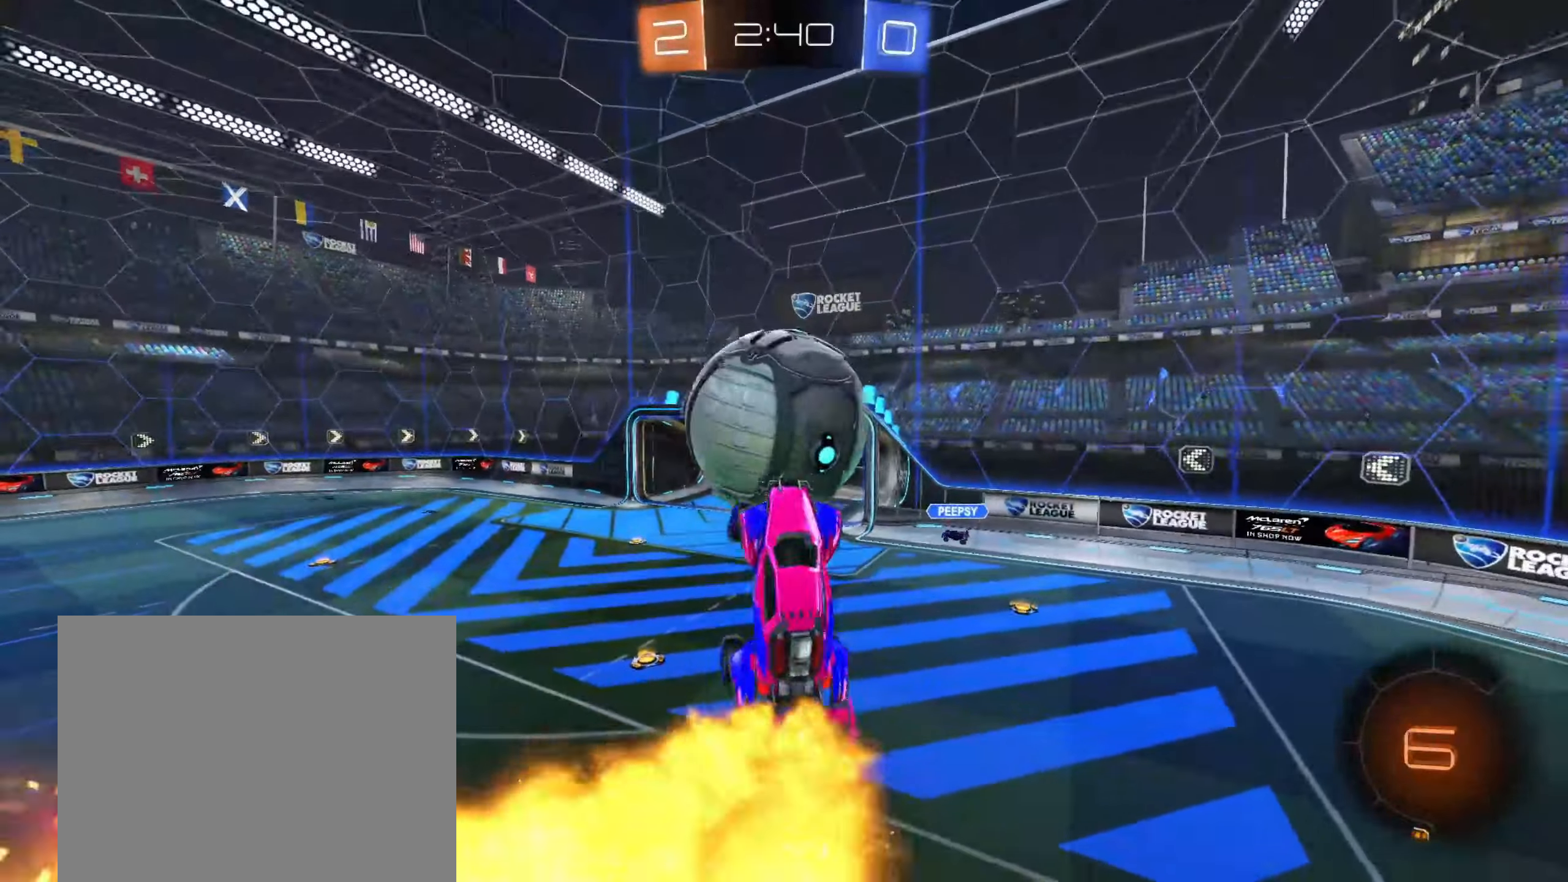
{"dt_ms": 500, "buttons": ["CROSS", "CIRCLE", "TRIANGLE", "L3"], "left_stick": "center", "right_stick": "center", "events": [[133, "left_stick", "down-right"], [317, "R1", "up"], [383, "CIRCLE", "down"], [417, "left_stick", "center"], [433, "L3", "down"], [450, "CROSS", "down"], [483, "TRIANGLE", "down"]]}
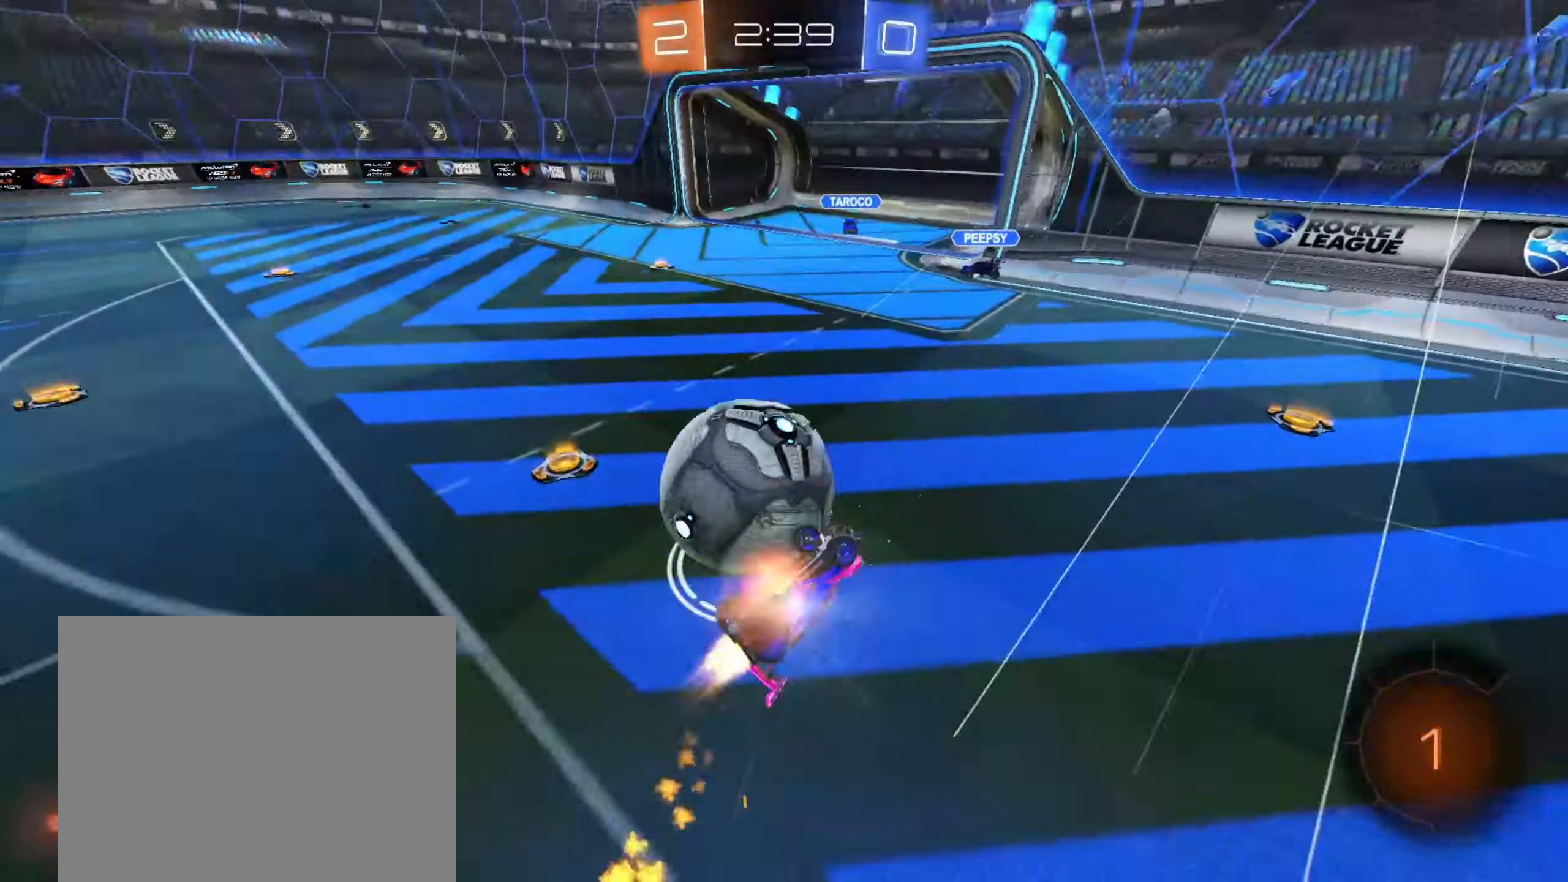
{"dt_ms": 500, "buttons": [], "left_stick": "down", "right_stick": "center", "events": [[183, "CROSS", "up"], [183, "TRIANGLE", "up"], [217, "L3", "up"], [217, "left_stick", "left"], [283, "CIRCLE", "up"], [383, "TRIANGLE", "down"], [400, "left_stick", "down"], [500, "TRIANGLE", "up"]]}
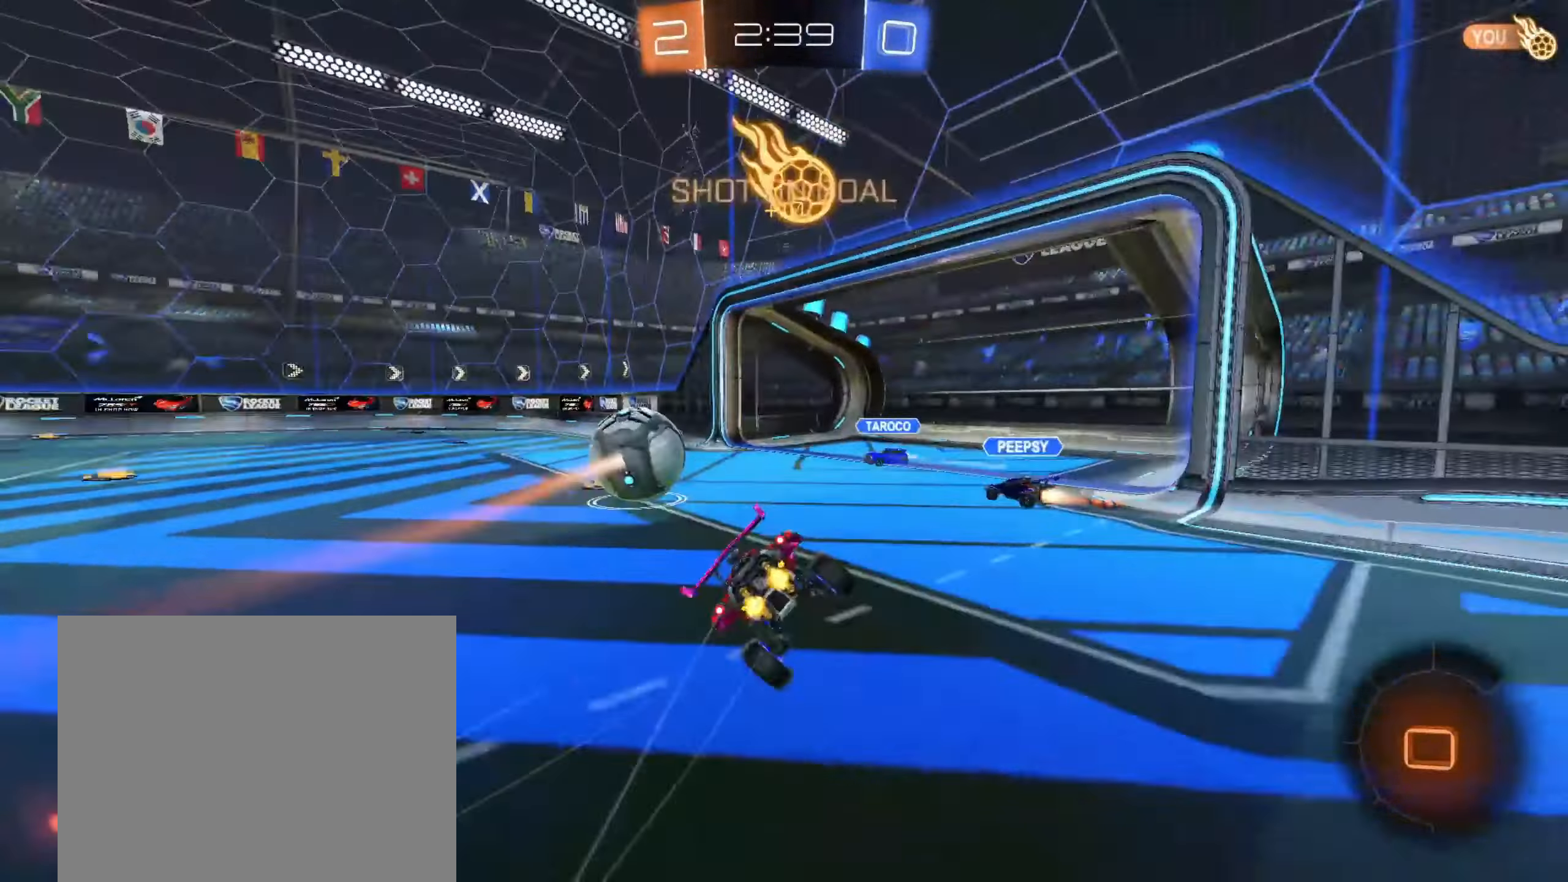
{"dt_ms": 1000, "buttons": ["CROSS"], "left_stick": "left", "right_stick": "center", "events": [[67, "R1", "down"], [433, "R1", "up"], [517, "left_stick", "left"], [717, "left_stick", "right"], [883, "left_stick", "left"], [967, "CROSS", "down"]]}
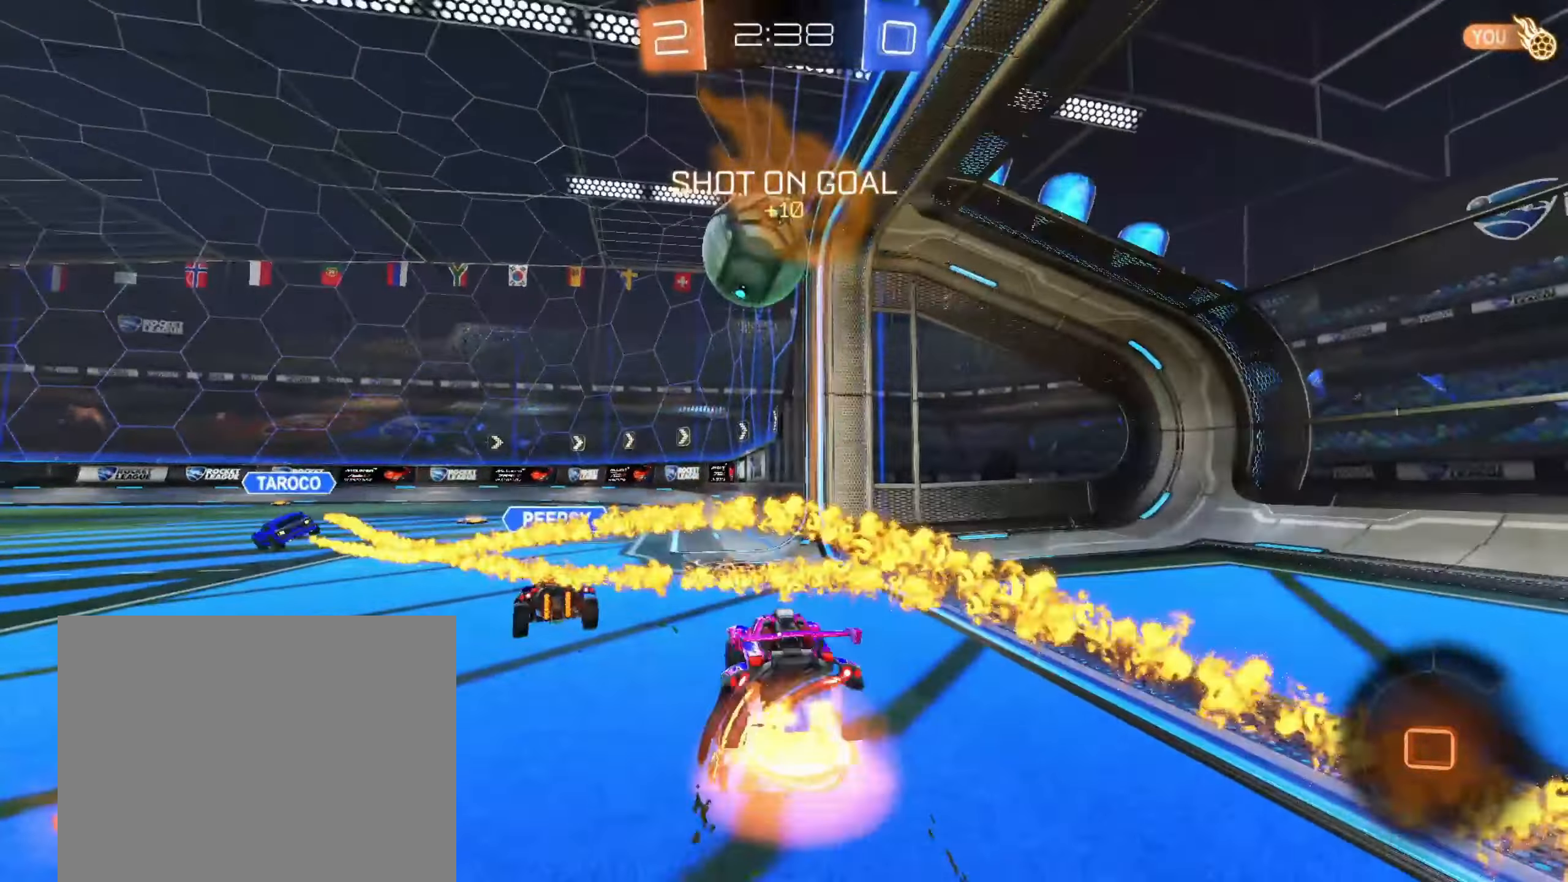
{"dt_ms": 500, "buttons": ["TRIANGLE", "L1"], "left_stick": "down-left", "right_stick": "center", "events": [[50, "CIRCLE", "down"], [100, "L3", "down"], [100, "left_stick", "center"], [183, "L3", "up"], [183, "left_stick", "down-left"], [200, "TRIANGLE", "down"], [283, "L1", "down"], [300, "L1", "up"], [317, "L1", "down"], [367, "CROSS", "up"], [400, "CIRCLE", "up"], [400, "TRIANGLE", "up"], [500, "TRIANGLE", "down"]]}
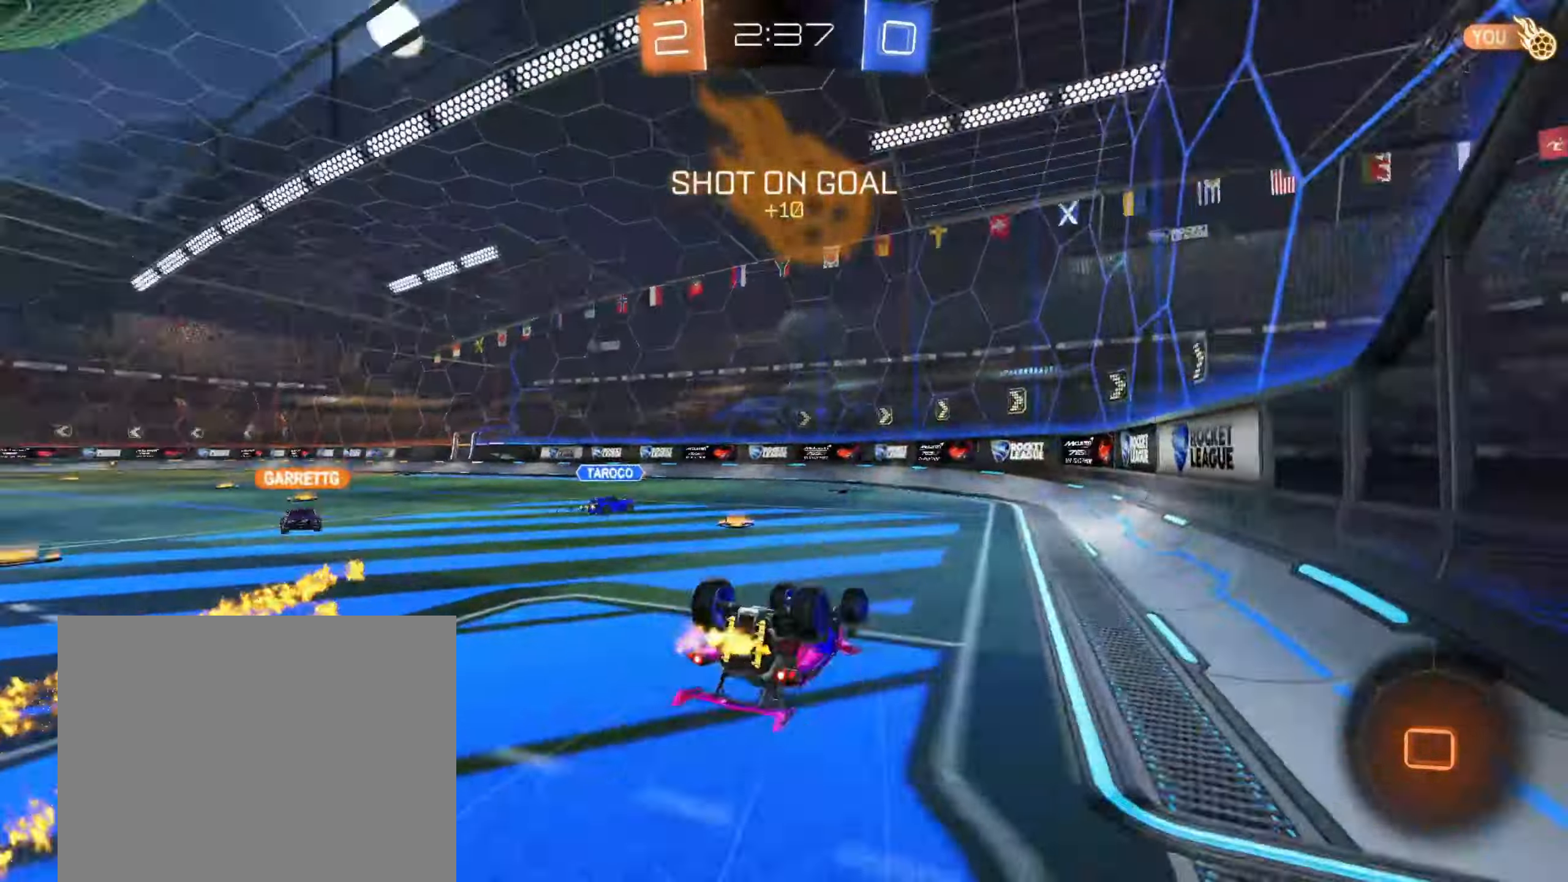
{"dt_ms": 500, "buttons": [], "left_stick": "center", "right_stick": "center", "events": [[50, "left_stick", "left"], [167, "TRIANGLE", "up"], [400, "left_stick", "center"], [417, "L1", "up"]]}
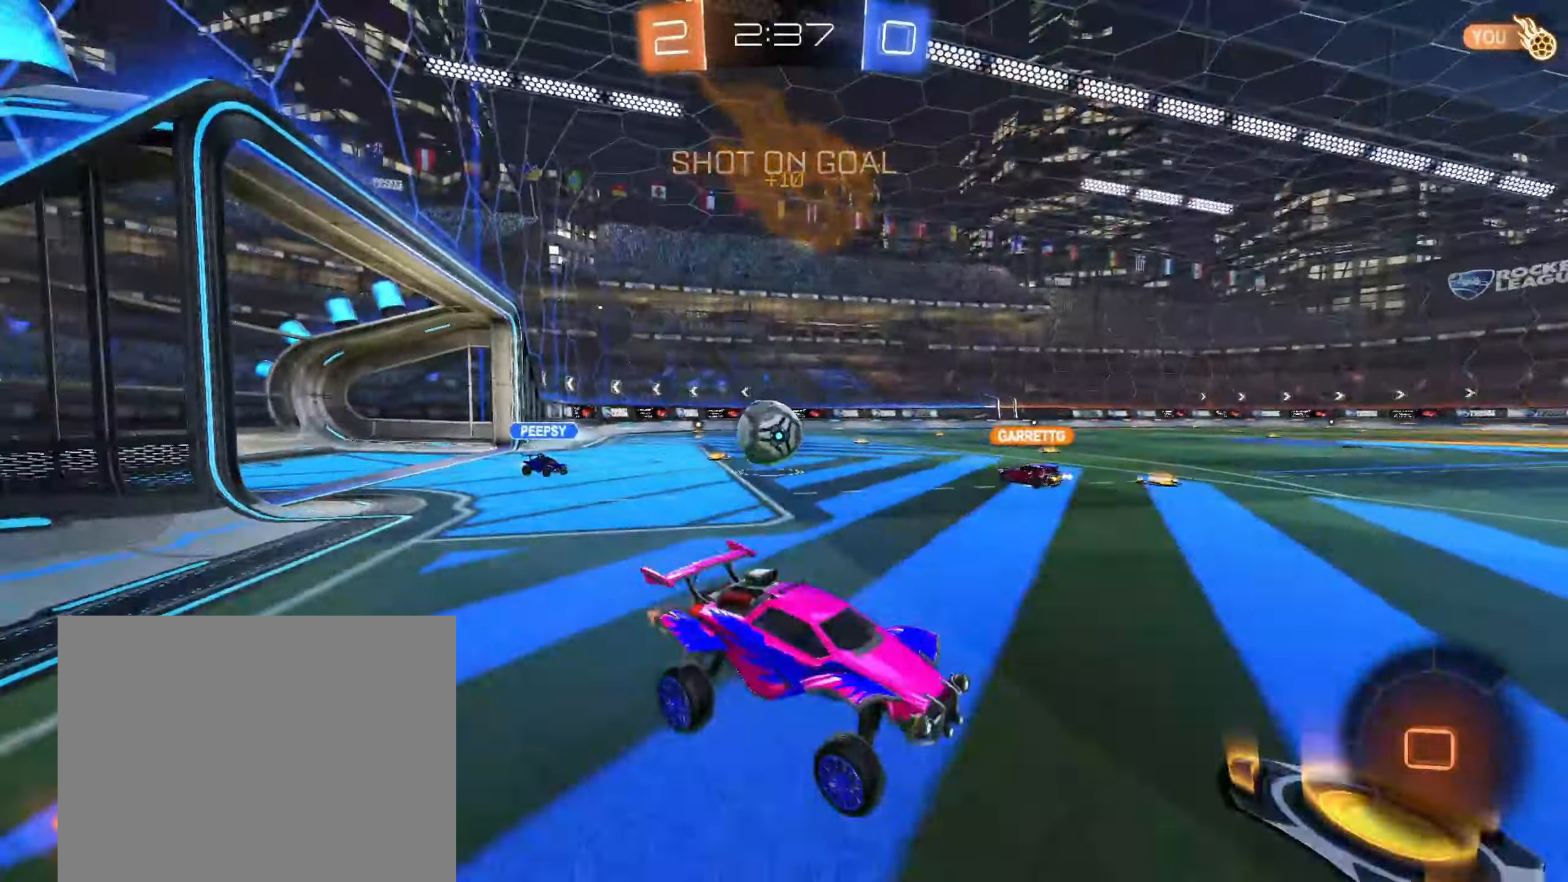
{"dt_ms": 500, "buttons": ["CIRCLE"], "left_stick": "center", "right_stick": "center", "events": [[200, "CIRCLE", "down"], [217, "left_stick", "left"], [467, "left_stick", "center"]]}
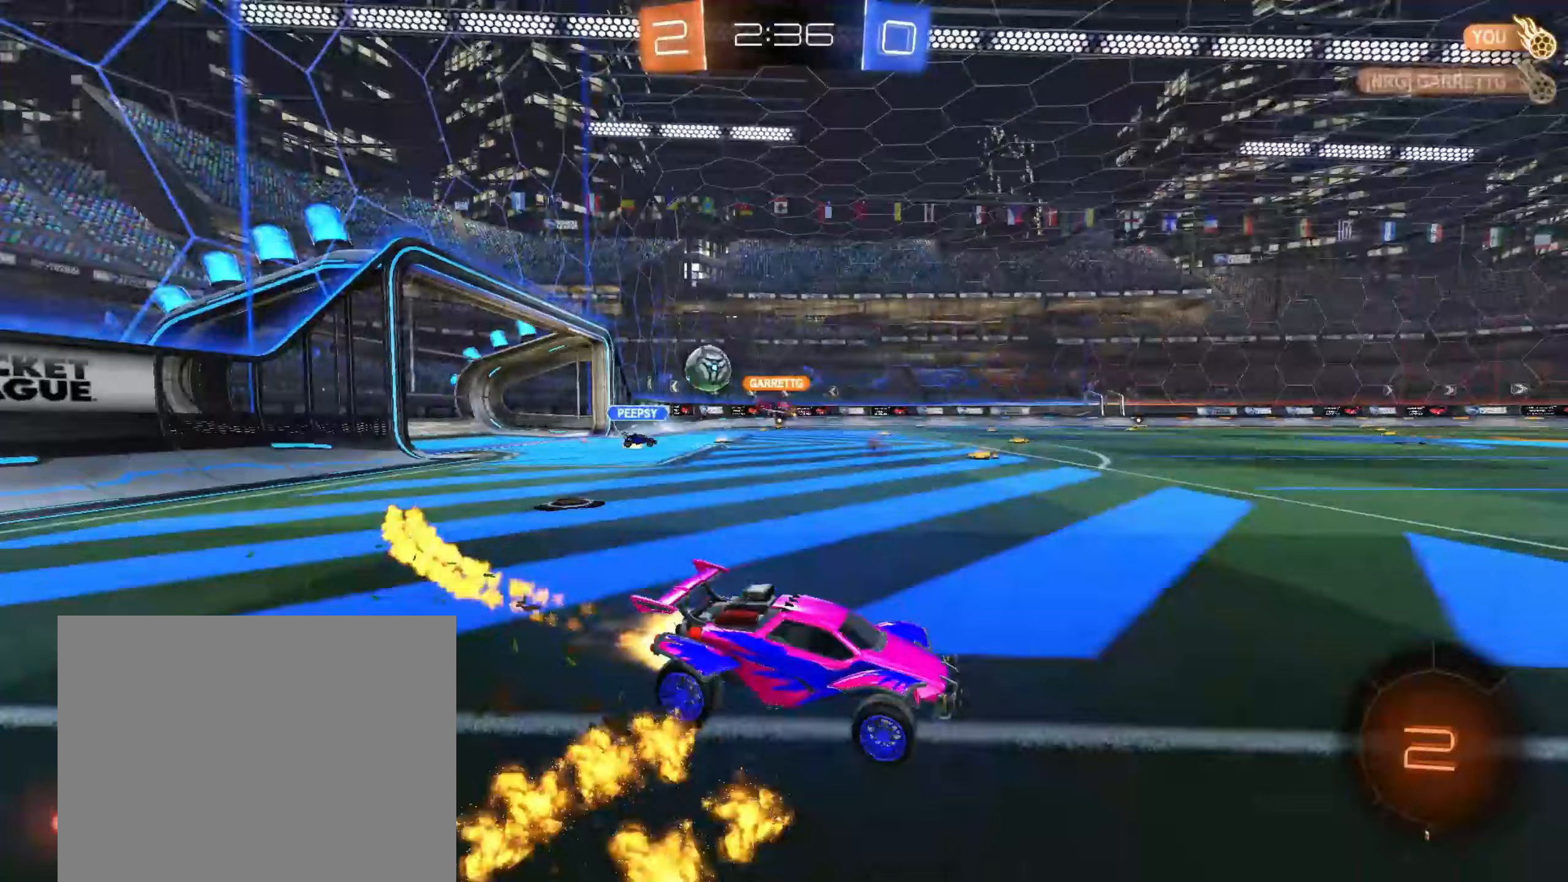
{"dt_ms": 500, "buttons": ["CROSS", "R1"], "left_stick": "down", "right_stick": "center", "events": [[83, "CIRCLE", "up"], [133, "left_stick", "left"], [267, "CROSS", "down"], [350, "CROSS", "up"], [367, "left_stick", "up-right"], [417, "CROSS", "down"], [450, "R1", "down"], [500, "left_stick", "down"]]}
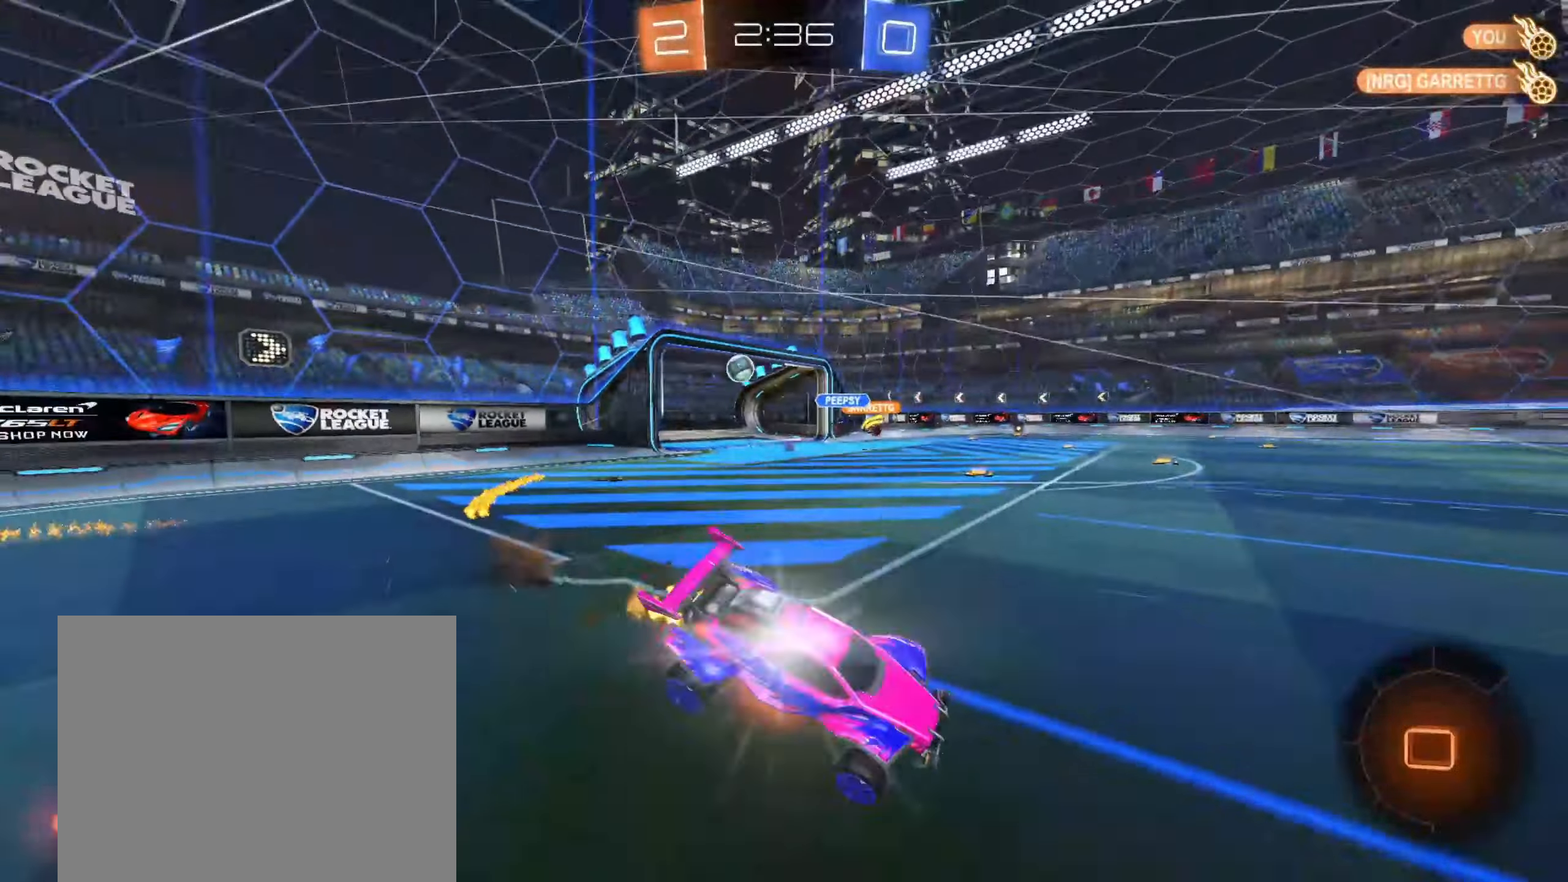
{"dt_ms": 500, "buttons": ["R1"], "left_stick": "right", "right_stick": "center"}
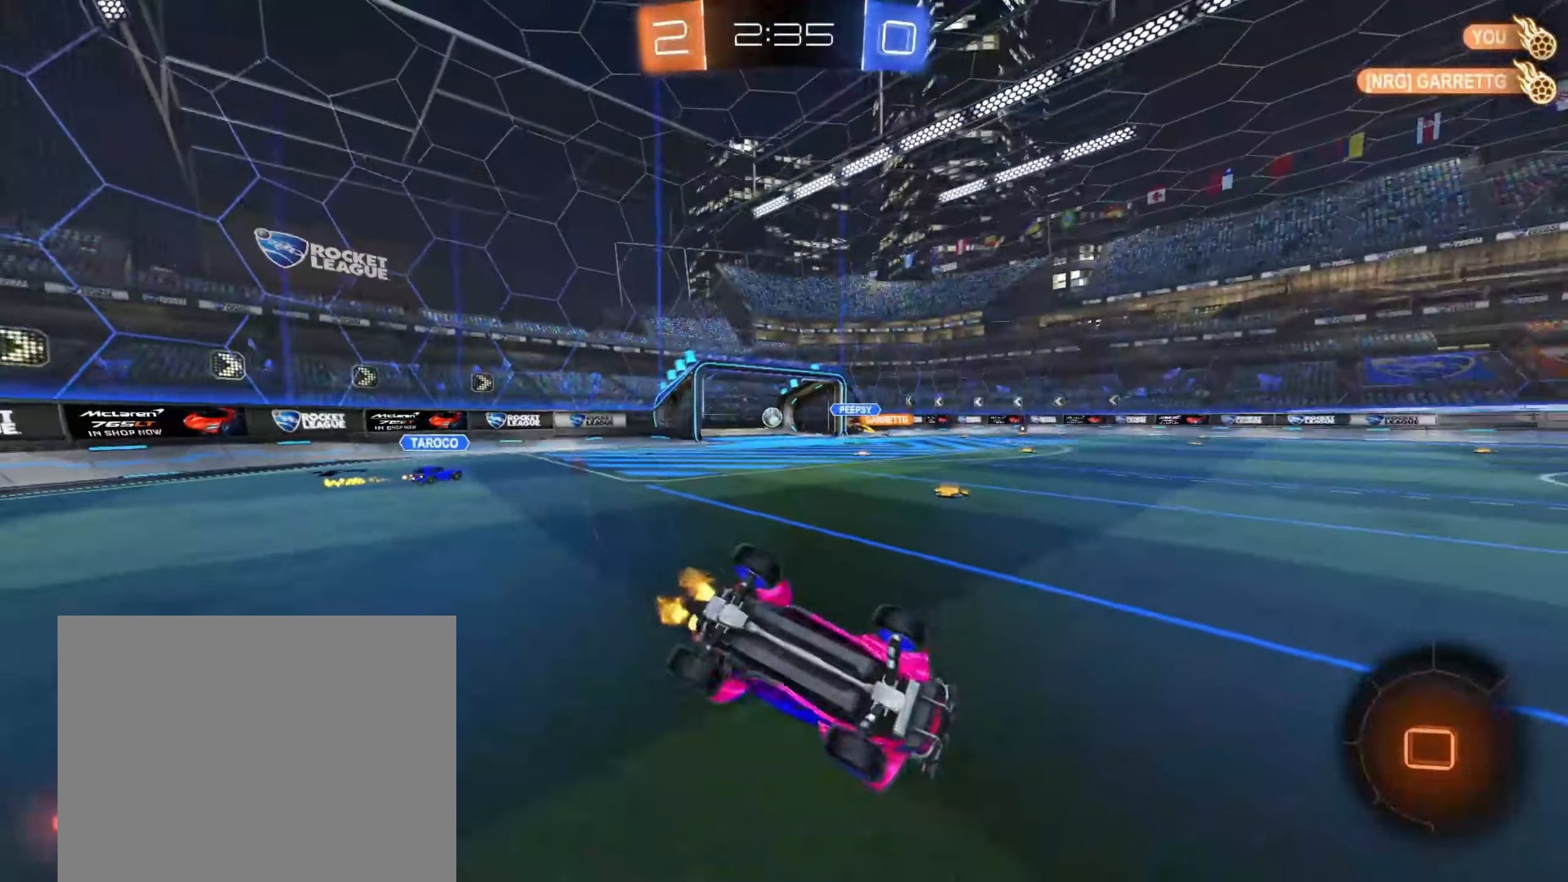
{"dt_ms": 500, "buttons": [], "left_stick": "center", "right_stick": "center", "events": [[367, "R1", "up"], [467, "left_stick", "center"]]}
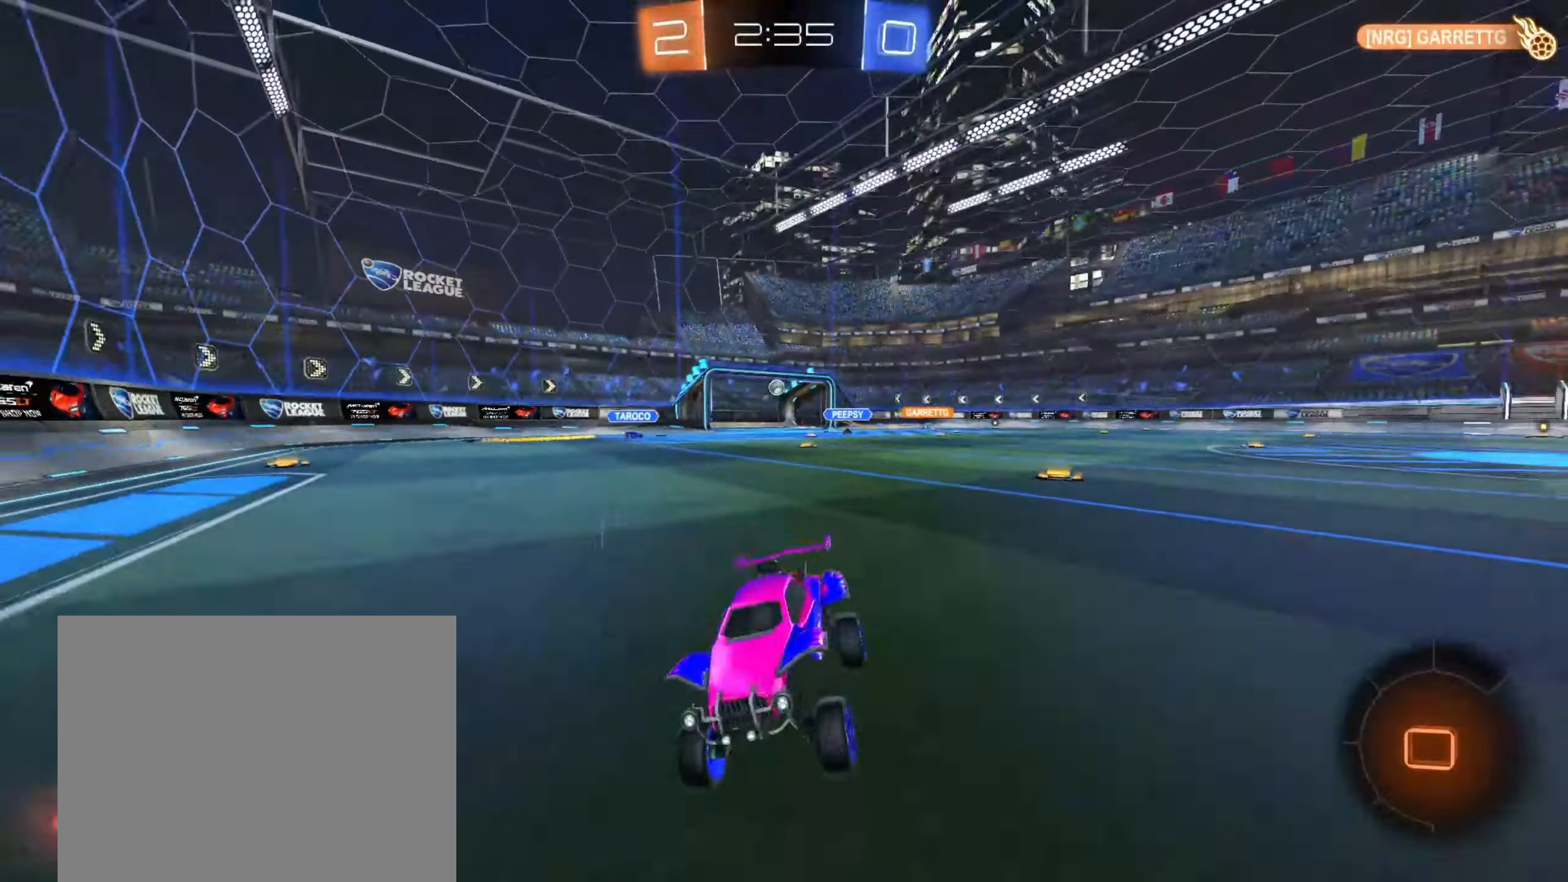
{"dt_ms": 500, "buttons": [], "left_stick": "left", "right_stick": "center", "events": [[100, "left_stick", "right"], [267, "left_stick", "left"], [300, "SQUARE", "down"], [500, "SQUARE", "up"]]}
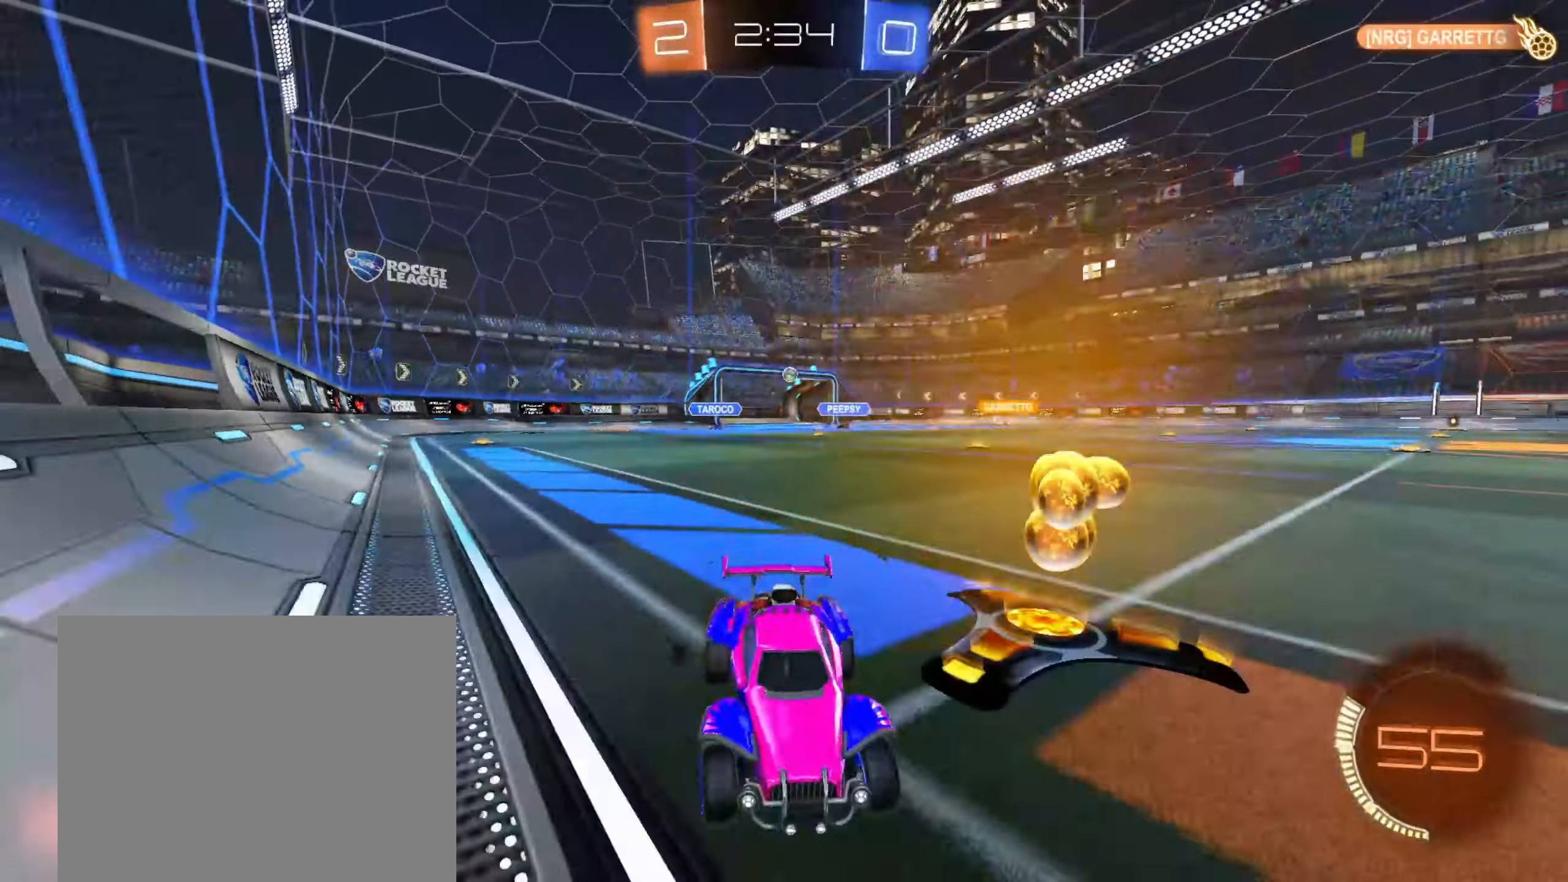
{"dt_ms": 500, "buttons": [], "left_stick": "left", "right_stick": "center", "events": []}
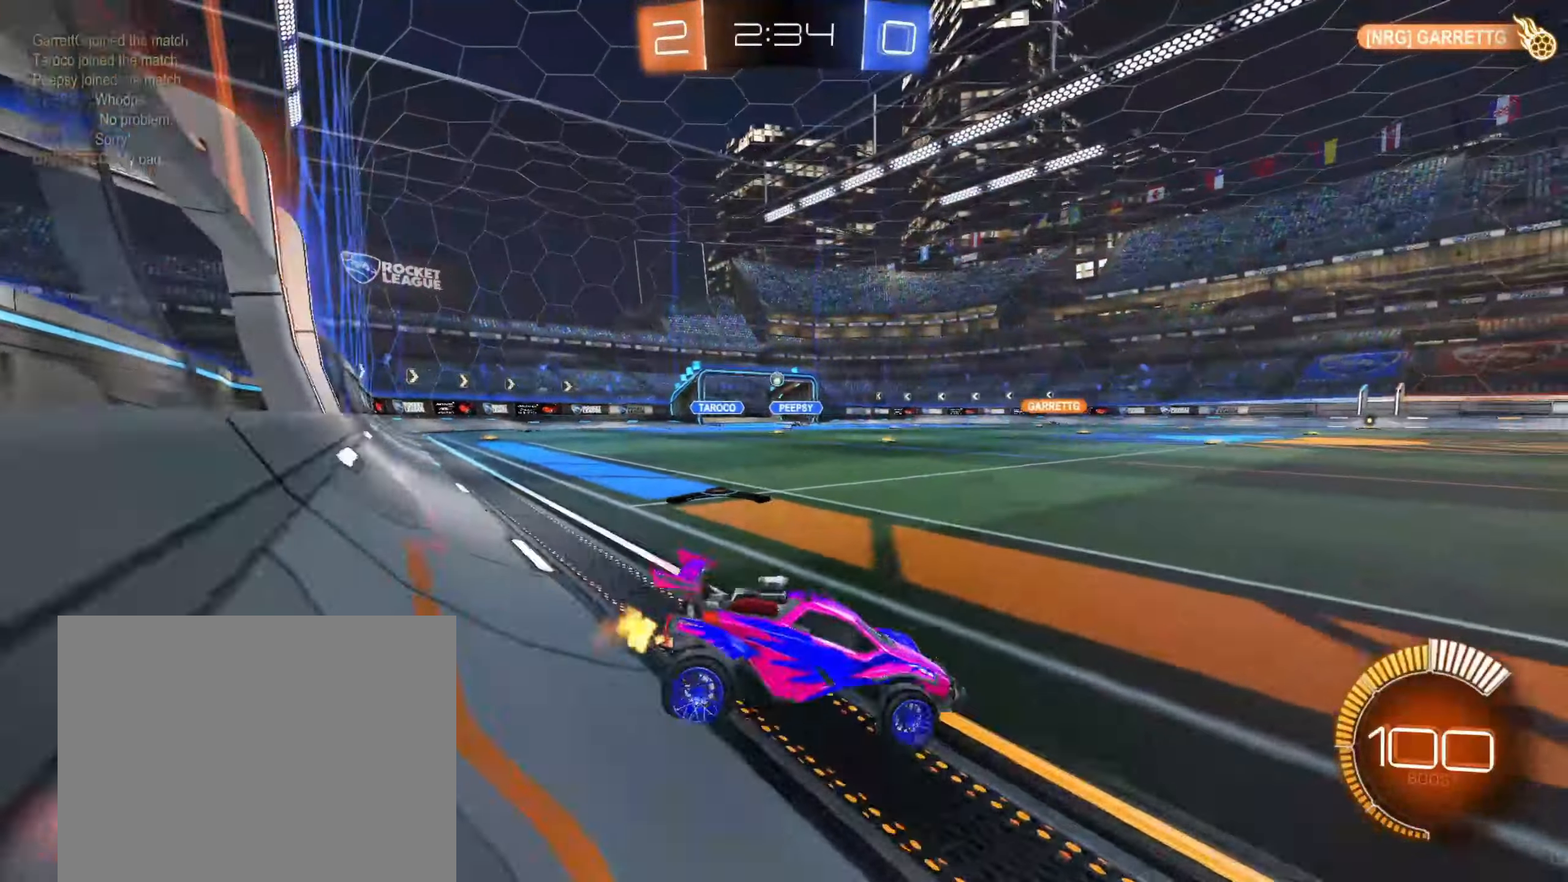
{"dt_ms": 500, "buttons": ["CROSS", "CIRCLE"], "left_stick": "left", "right_stick": "center", "events": [[217, "CIRCLE", "down"], [467, "CROSS", "down"]]}
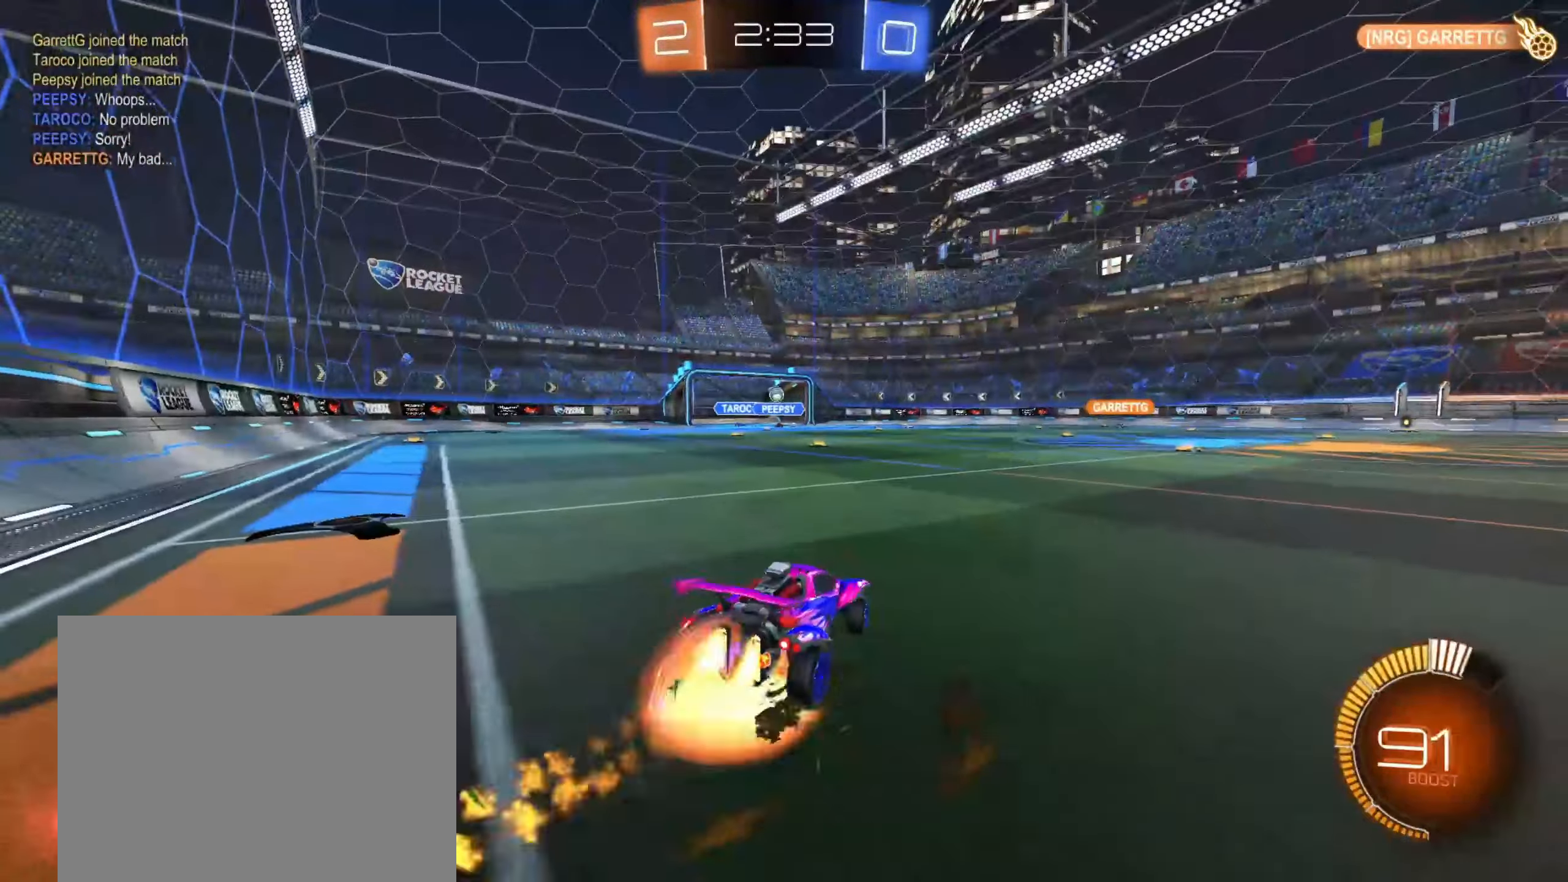
{"dt_ms": 500, "buttons": ["R1"], "left_stick": "center", "right_stick": "center", "events": [[33, "CROSS", "up"], [33, "left_stick", "up-right"], [100, "CROSS", "down"], [117, "R1", "down"], [167, "left_stick", "down"], [350, "CROSS", "up"], [383, "left_stick", "center"], [417, "CIRCLE", "up"]]}
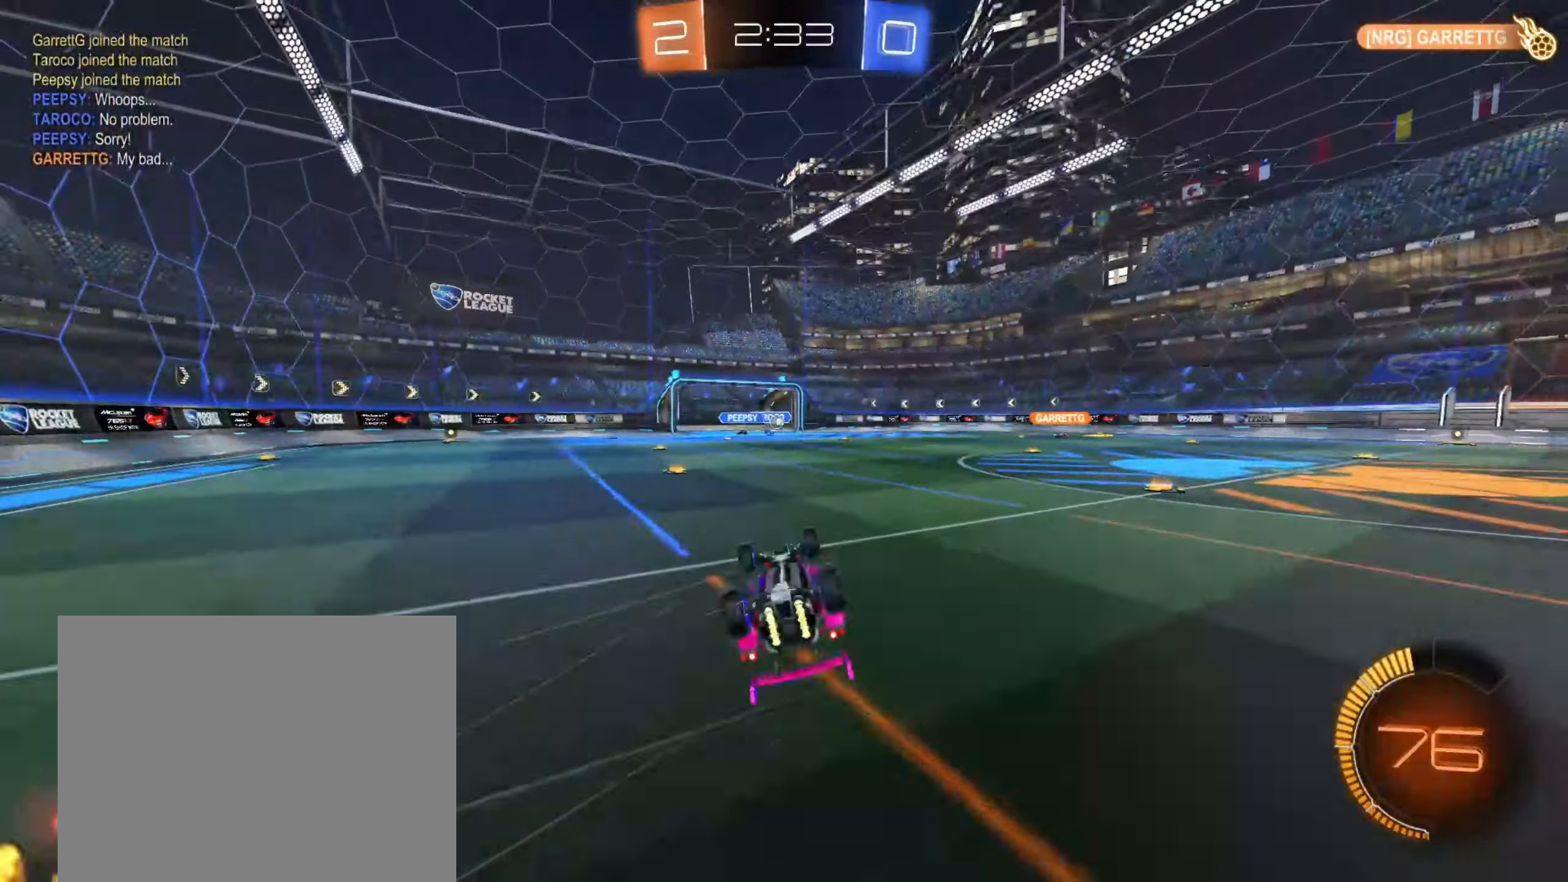
{"dt_ms": 1000, "buttons": [], "left_stick": "center", "right_stick": "center"}
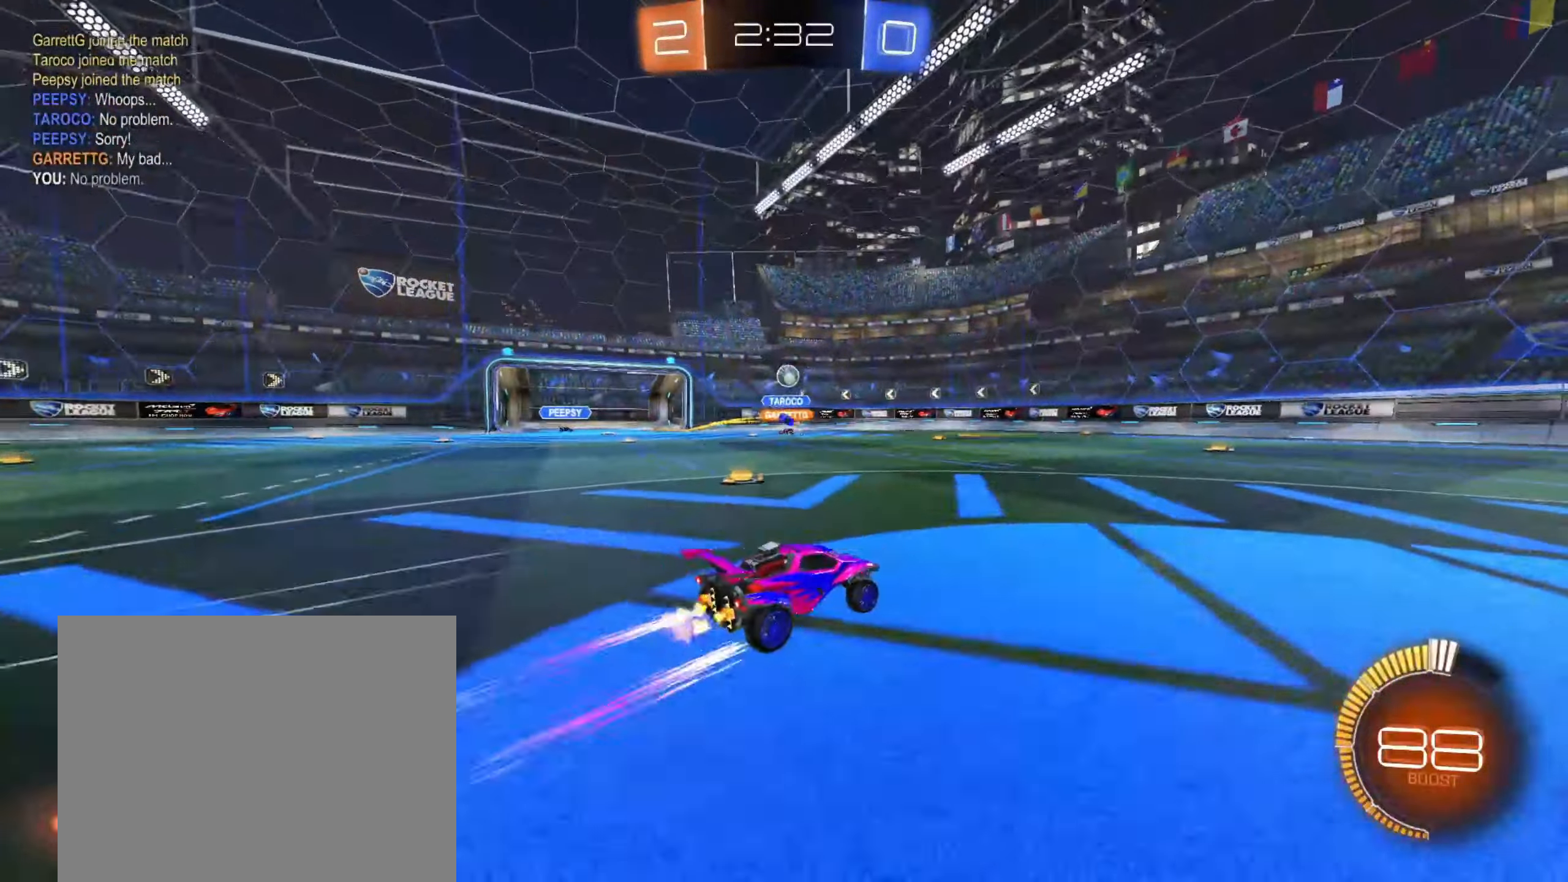
{"dt_ms": 500, "buttons": [], "left_stick": "center", "right_stick": "center", "events": [[183, "left_stick", "right"], [300, "CROSS", "down"], [300, "left_stick", "down"], [450, "CROSS", "up"], [467, "left_stick", "center"]]}
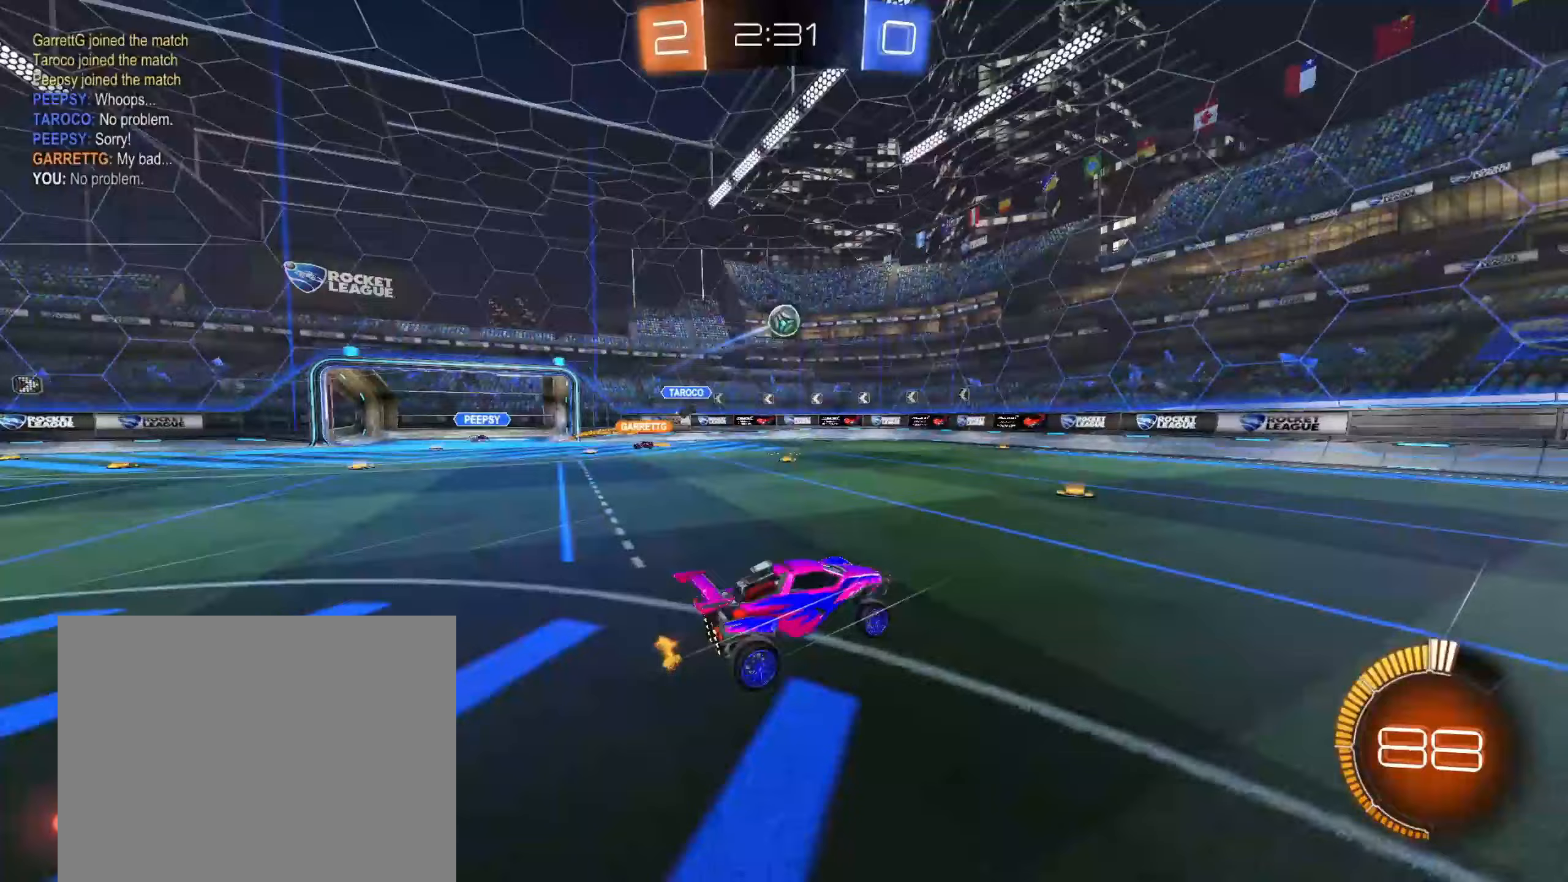
{"dt_ms": 1000, "buttons": [], "left_stick": "left", "right_stick": "center", "events": [[33, "CROSS", "down"], [50, "left_stick", "down"], [250, "CROSS", "up"], [283, "CIRCLE", "down"], [283, "R1", "down"], [333, "left_stick", "up-left"], [483, "R1", "up"], [567, "CIRCLE", "up"], [567, "left_stick", "center"], [633, "CIRCLE", "down"], [817, "CIRCLE", "up"], [833, "left_stick", "up-left"], [850, "L1", "down"], [883, "CIRCLE", "down"], [950, "left_stick", "left"], [1000, "CIRCLE", "up"], [1000, "L1", "up"]]}
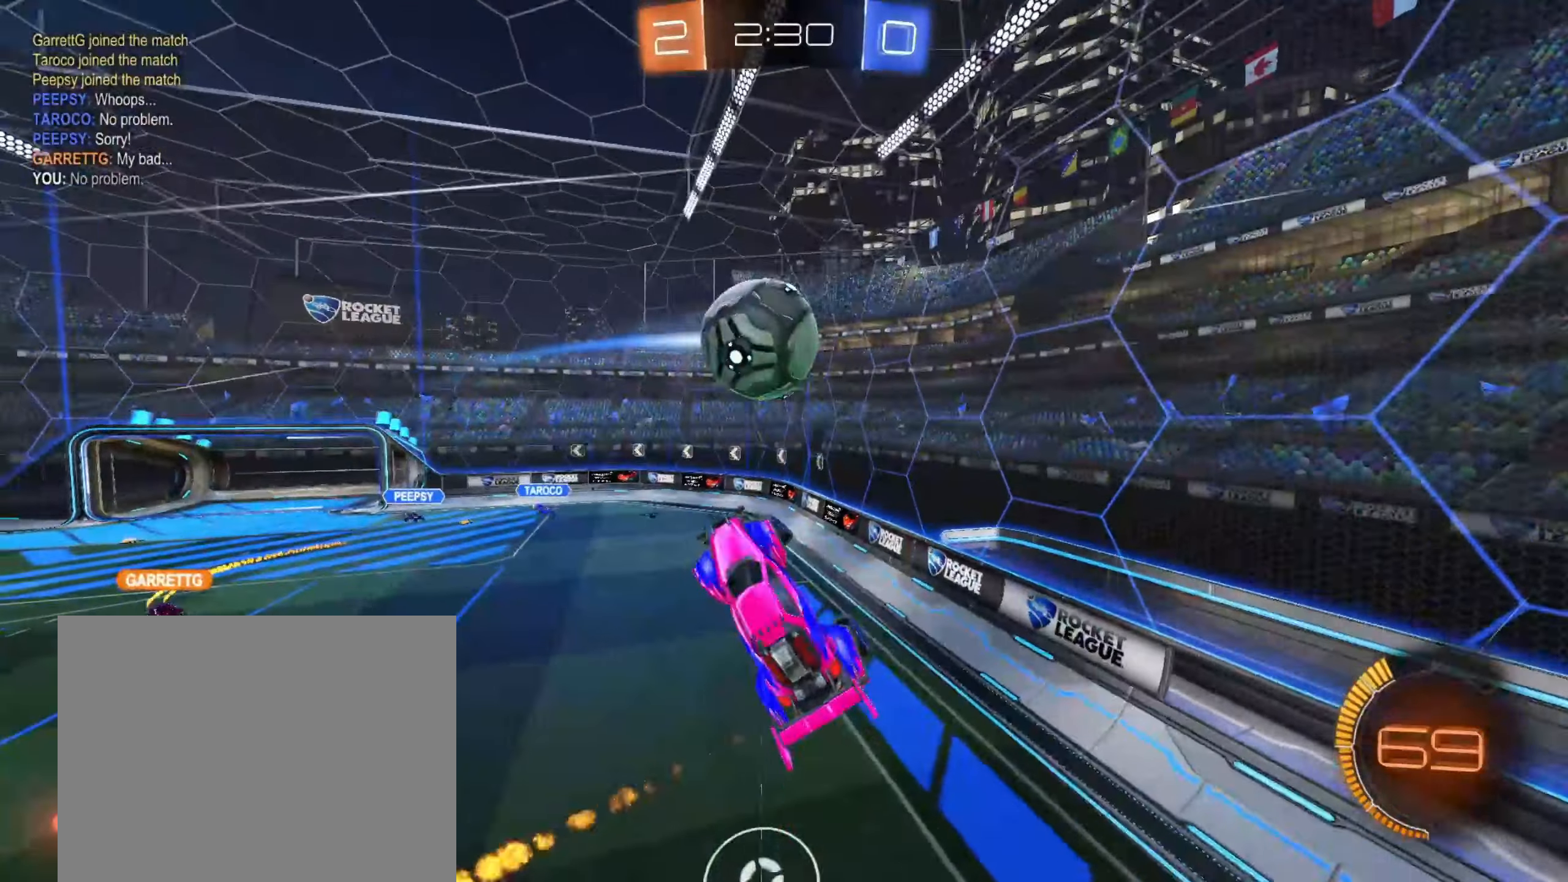
{"dt_ms": 500, "buttons": [], "left_stick": "up", "right_stick": "center", "events": [[200, "left_stick", "center"], [283, "R1", "down"], [400, "left_stick", "up"], [500, "R1", "up"]]}
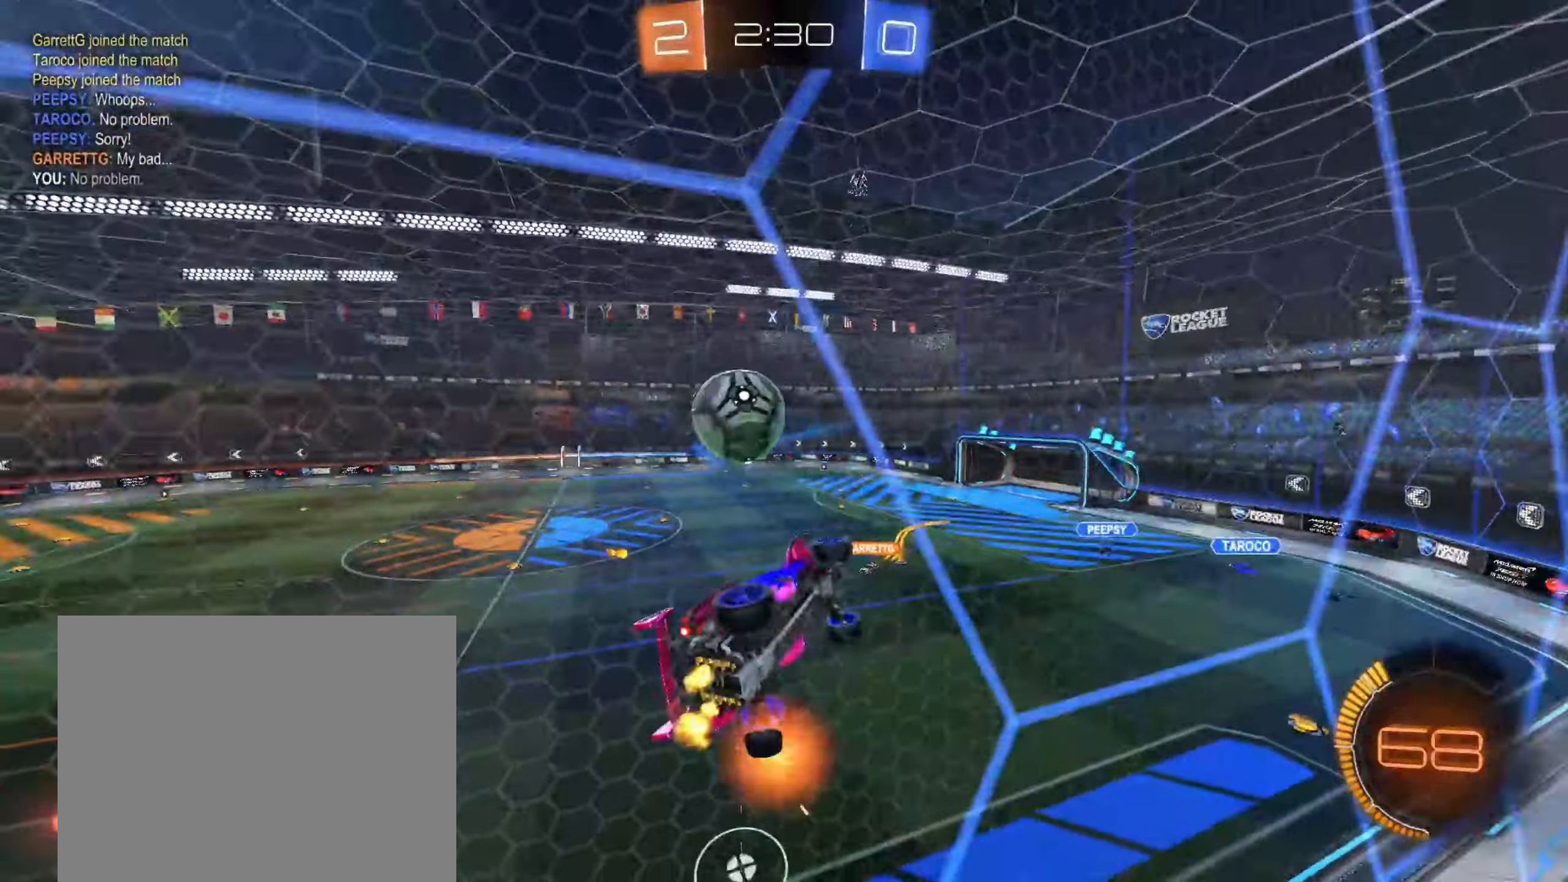
{"dt_ms": 500, "buttons": ["CROSS"], "left_stick": "down-left", "right_stick": "center", "events": [[100, "left_stick", "center"], [217, "L2", "down"], [317, "L2", "up"], [400, "CROSS", "down"], [400, "left_stick", "down-left"]]}
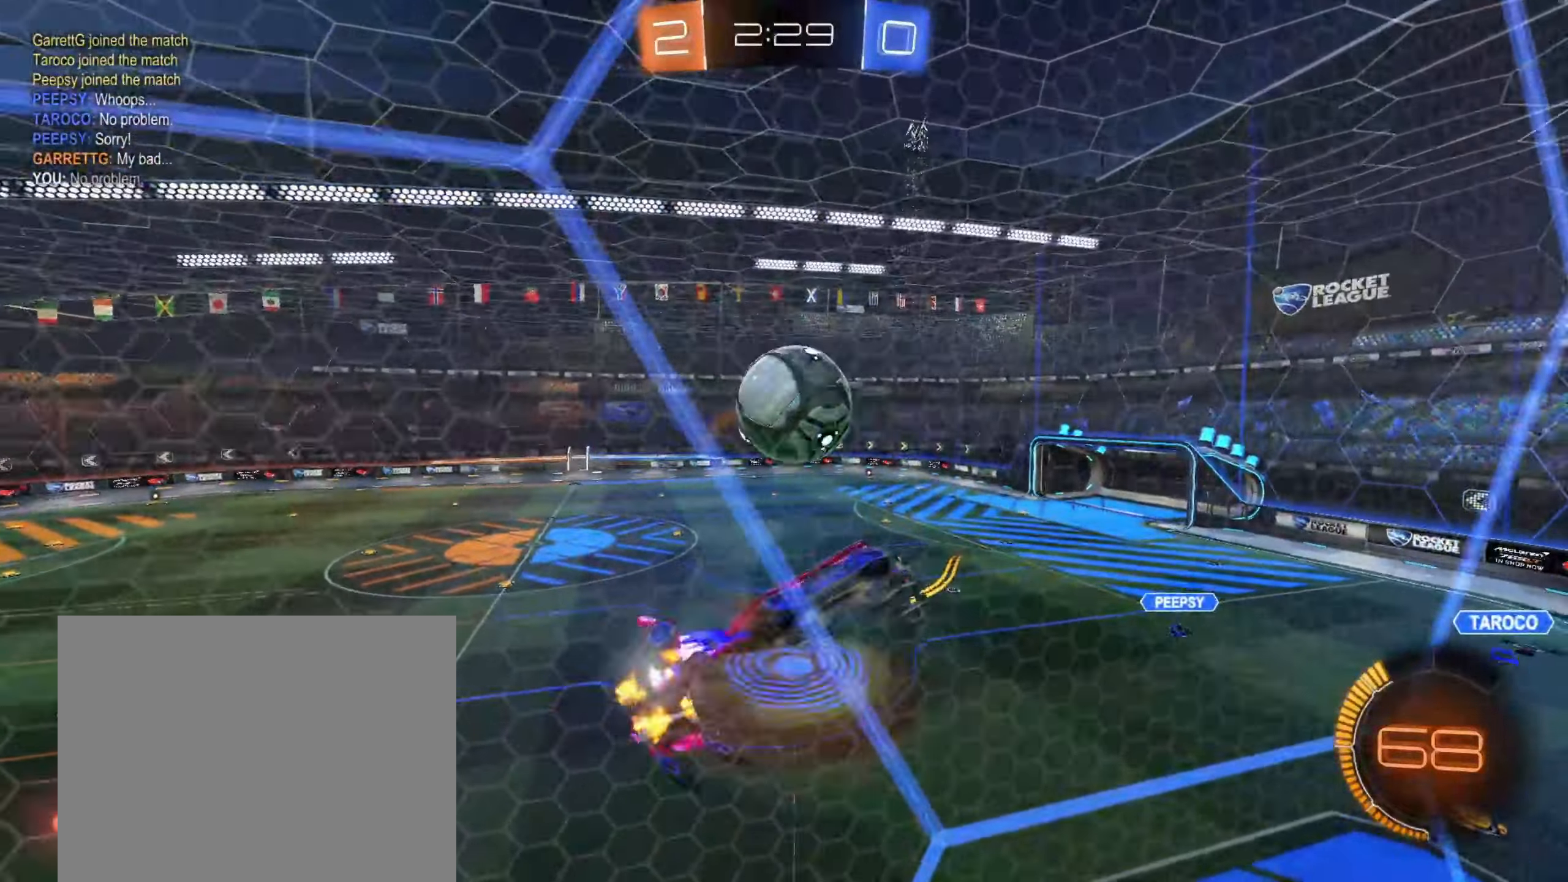
{"dt_ms": 500, "buttons": ["CIRCLE"], "left_stick": "down-right", "right_stick": "center", "events": [[50, "CROSS", "up"], [100, "R1", "down"], [200, "left_stick", "center"], [300, "R1", "up"], [300, "left_stick", "up-right"], [350, "CIRCLE", "down"], [450, "left_stick", "down-right"]]}
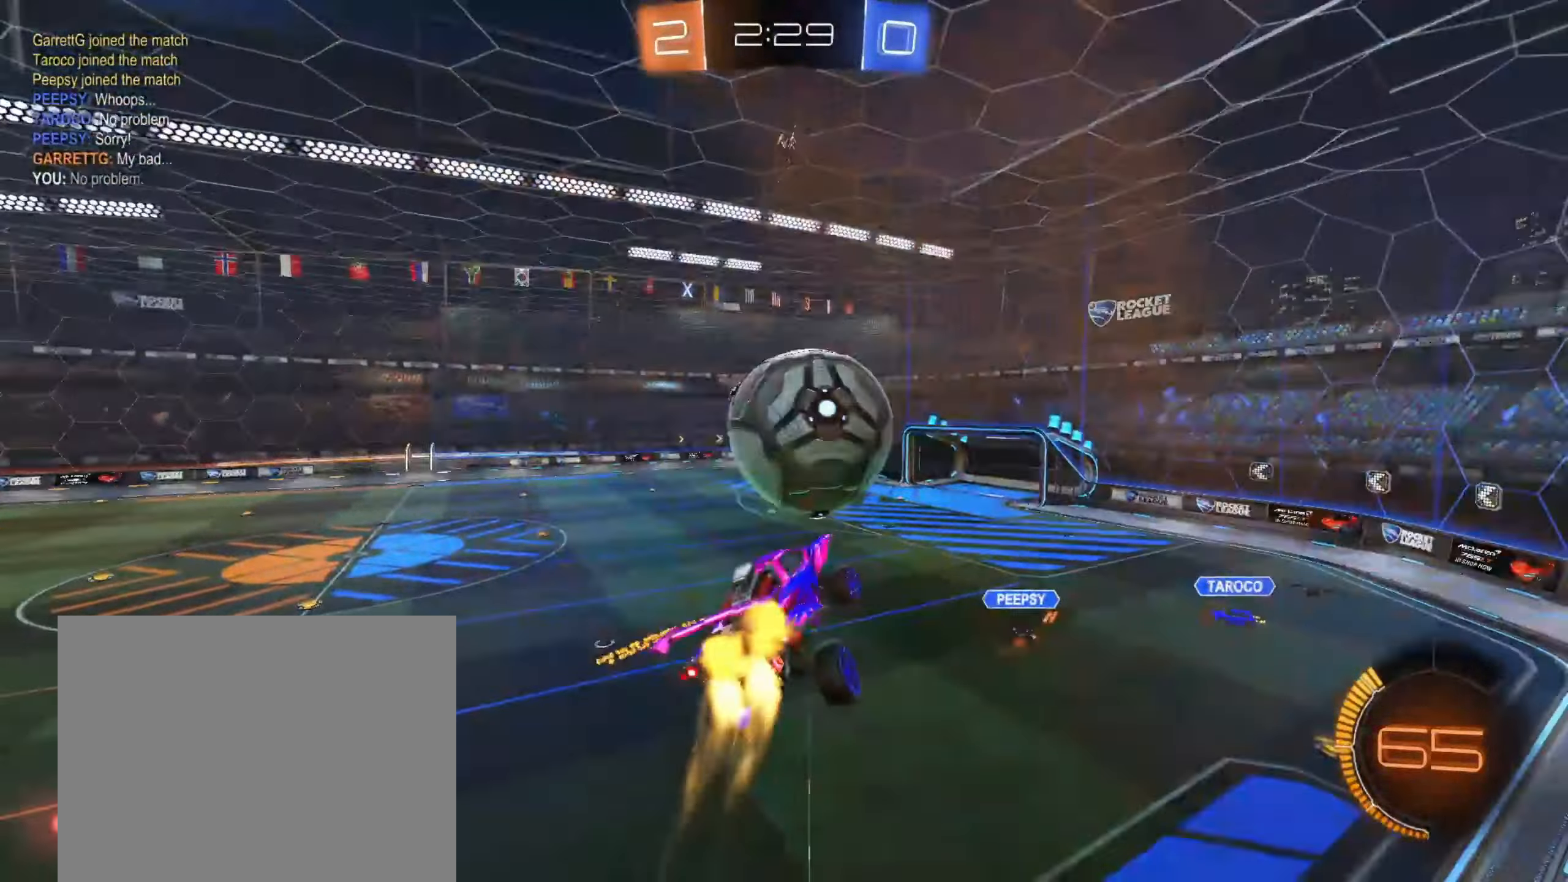
{"dt_ms": 500, "buttons": ["CIRCLE"], "left_stick": "down", "right_stick": "center", "events": [[100, "left_stick", "up-right"], [150, "CROSS", "down"], [200, "L3", "down"], [200, "left_stick", "center"], [317, "L3", "up"], [317, "left_stick", "down"], [400, "CROSS", "up"]]}
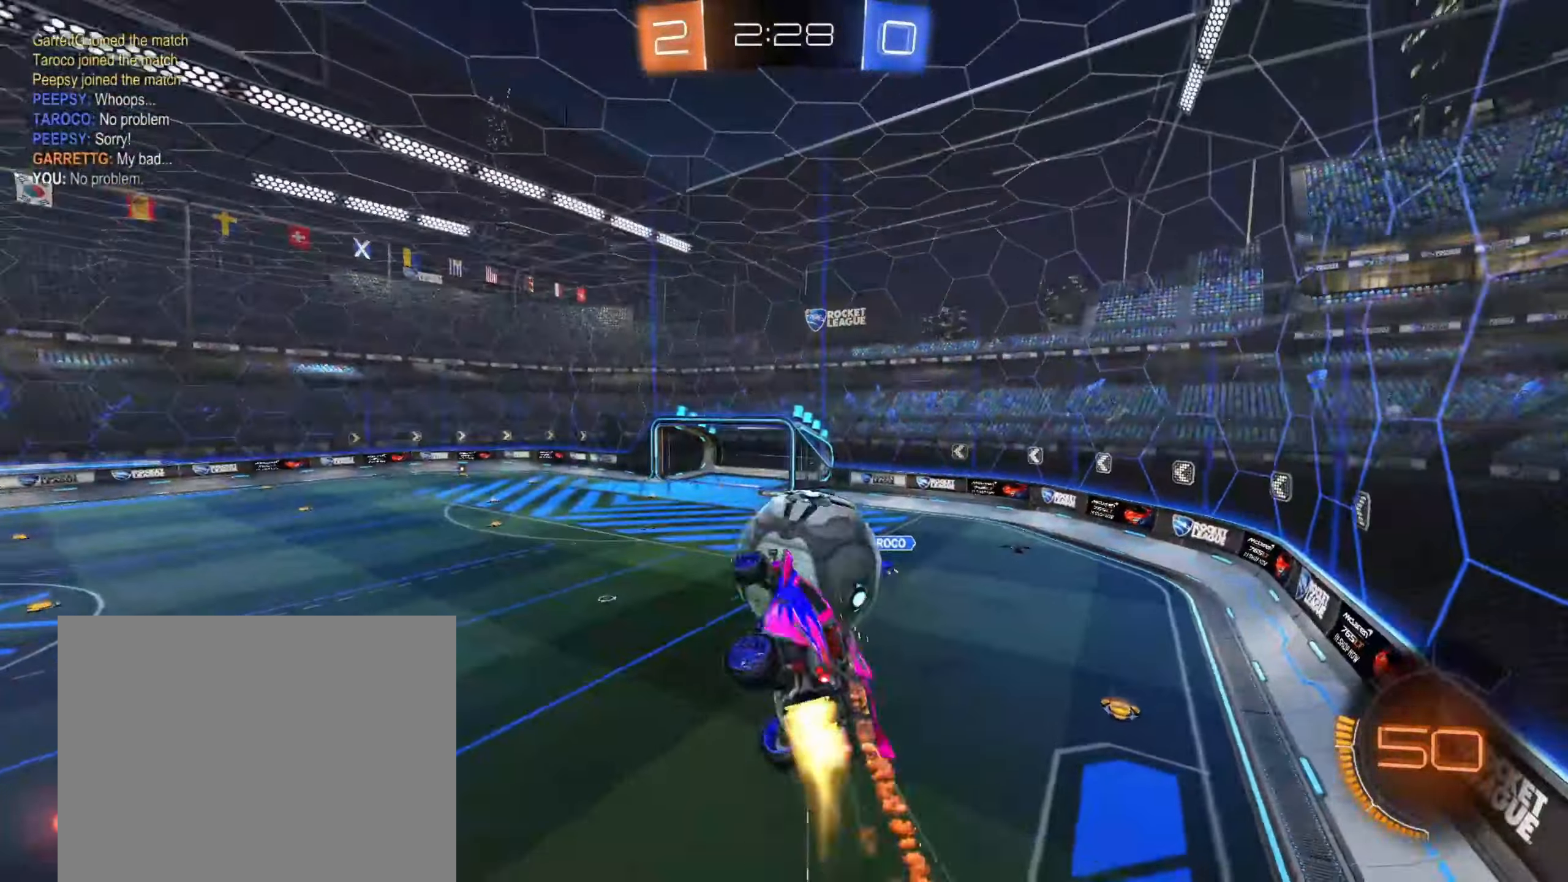
{"dt_ms": 500, "buttons": ["R1"], "left_stick": "down-left", "right_stick": "center", "events": [[17, "CIRCLE", "up"], [383, "R1", "down"], [450, "left_stick", "down-left"]]}
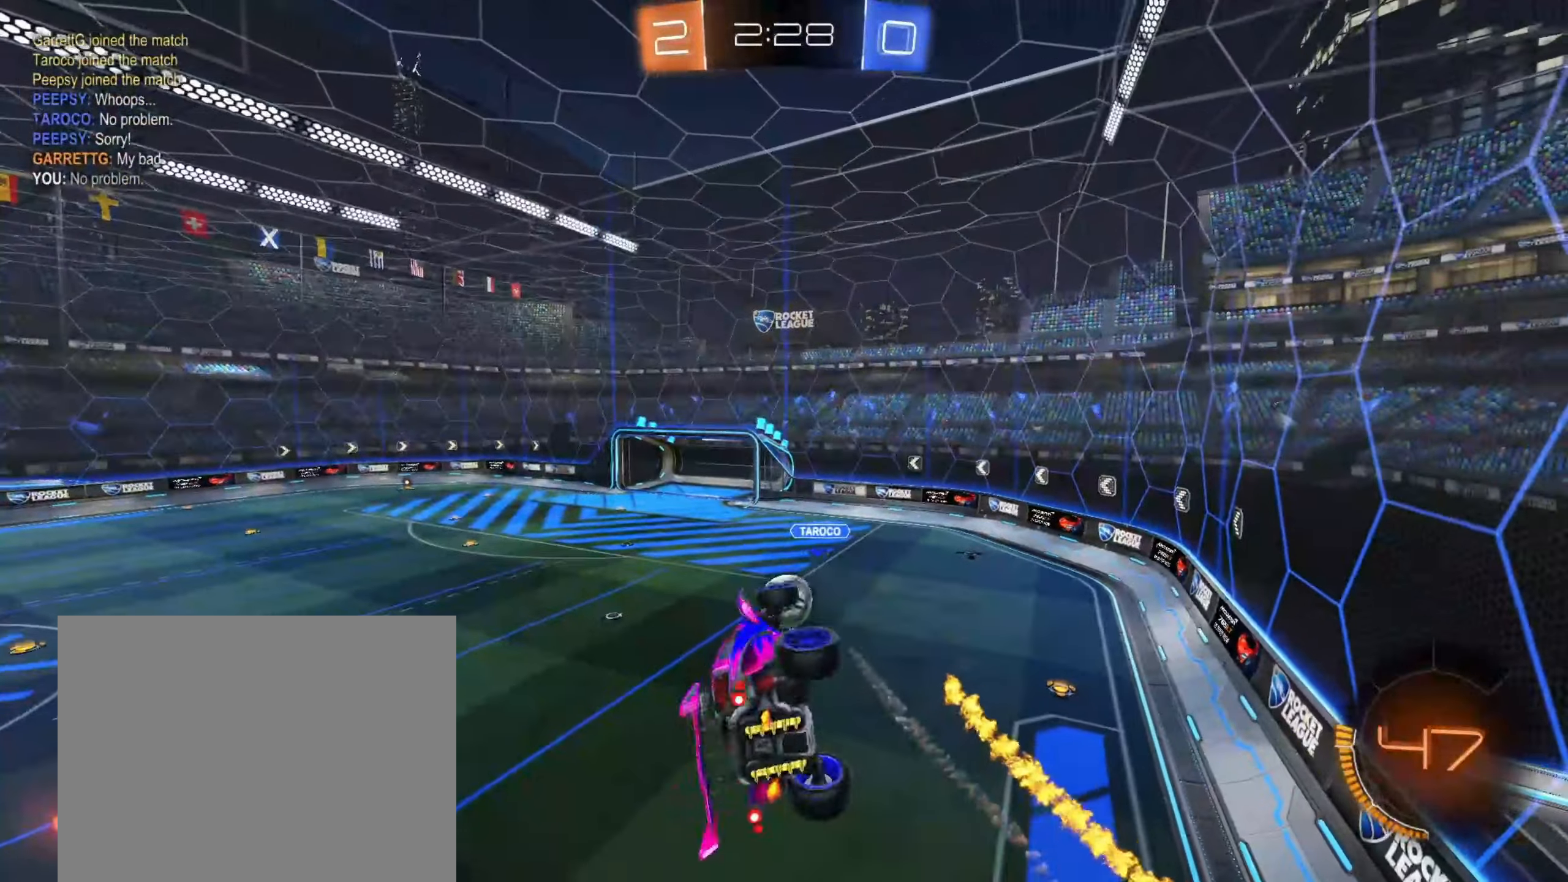
{"dt_ms": 500, "buttons": ["R1"], "left_stick": "up", "right_stick": "center", "events": [[67, "R1", "up"], [83, "left_stick", "left"], [267, "left_stick", "up"], [433, "R1", "down"]]}